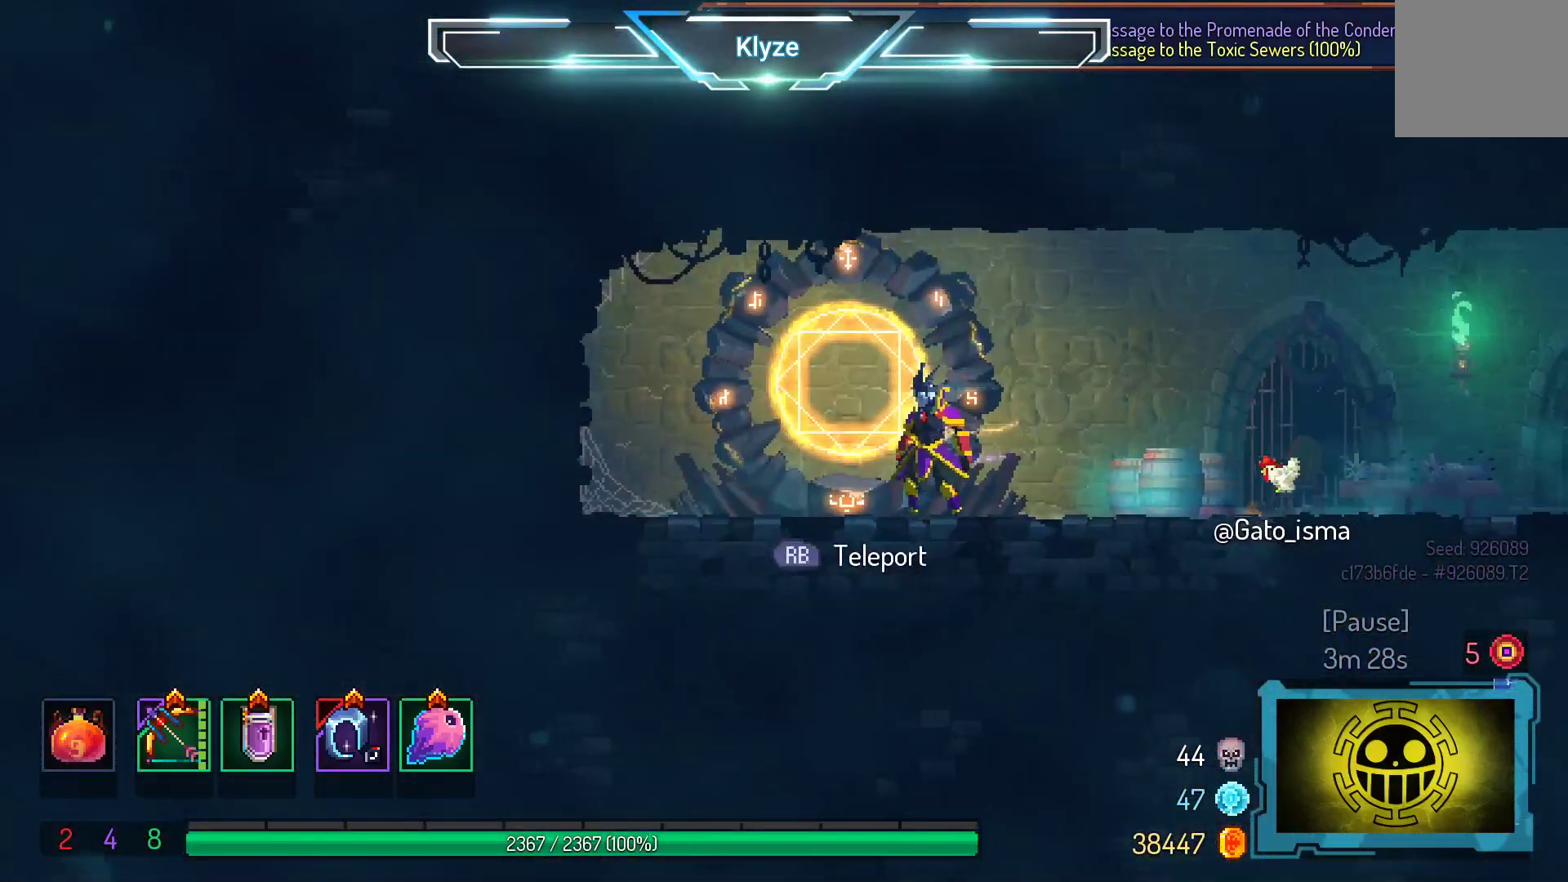
Gameplay with a controller (Xbox layout); each line is a JSON object with the inputs held at the frame after it. "events" lists button and stick changes between this image and that frame as [ms after this image, input, new state], when the widget could be followed in between. Not read: L3 R3 left_stick.
{"buttons": ["DPAD_RIGHT"], "right_stick": "center", "events": [[250, "R1", "down"], [317, "R1", "up"], [500, "DPAD_RIGHT", "down"]]}
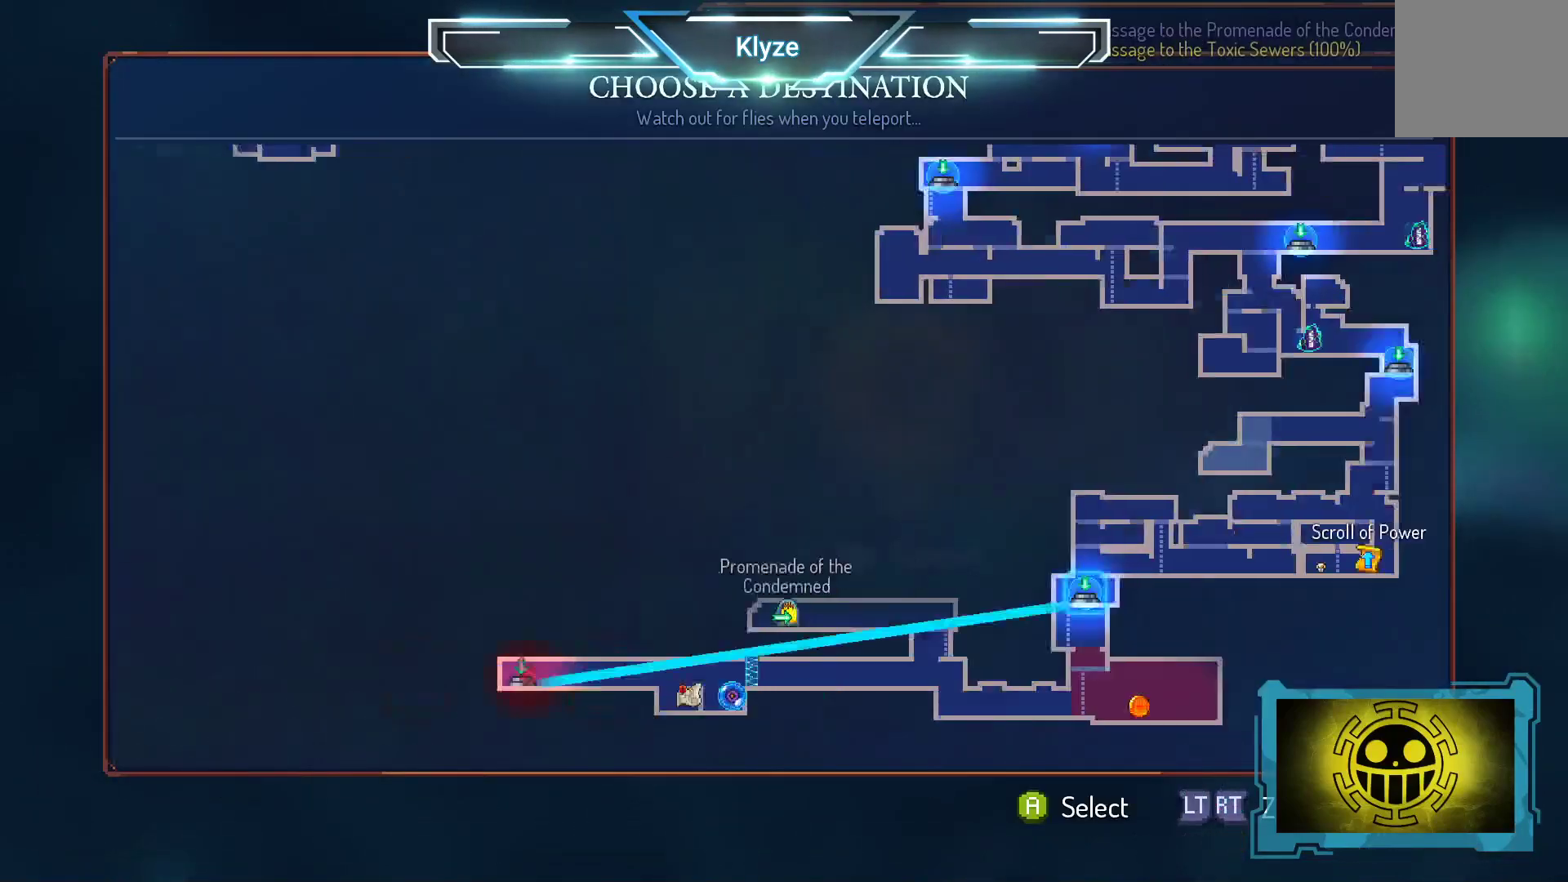
{"buttons": [], "right_stick": "center", "events": [[150, "DPAD_RIGHT", "up"]]}
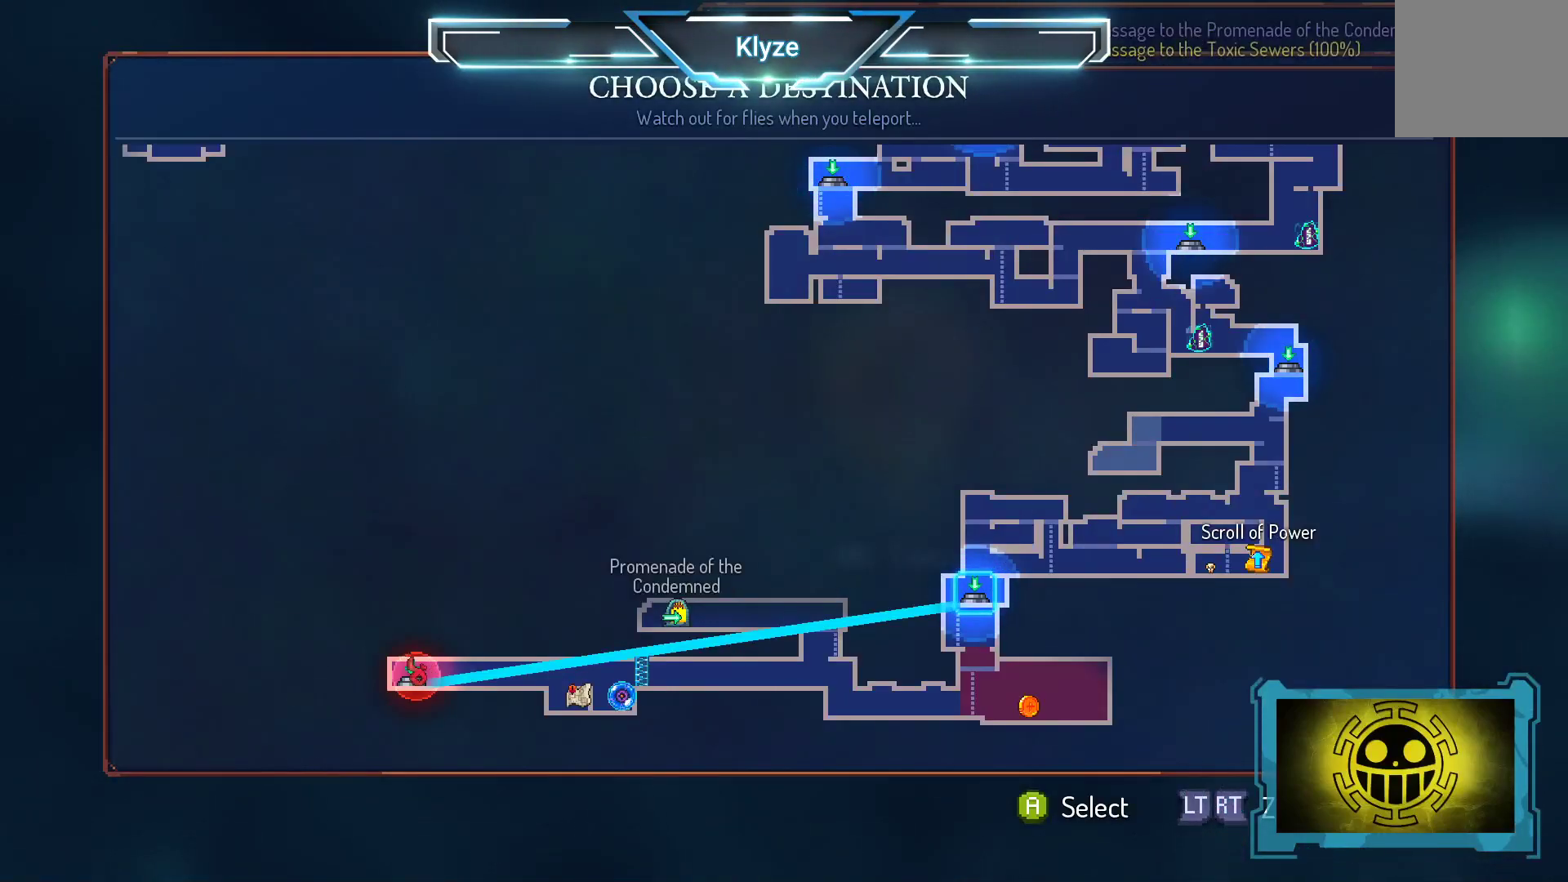
{"buttons": [], "right_stick": "center", "events": []}
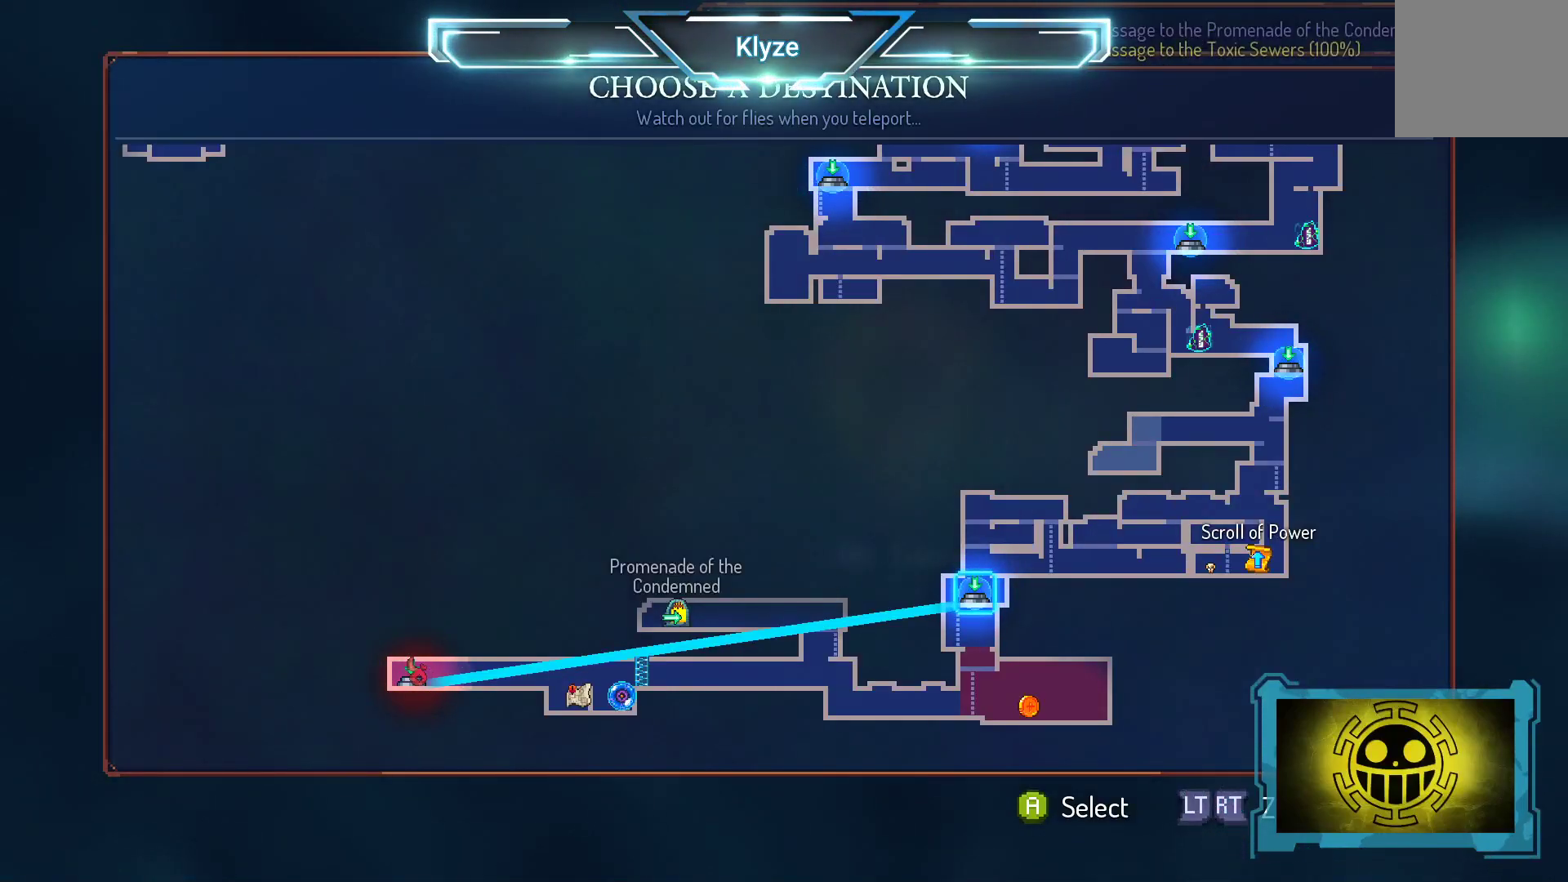
{"buttons": [], "right_stick": "center", "events": []}
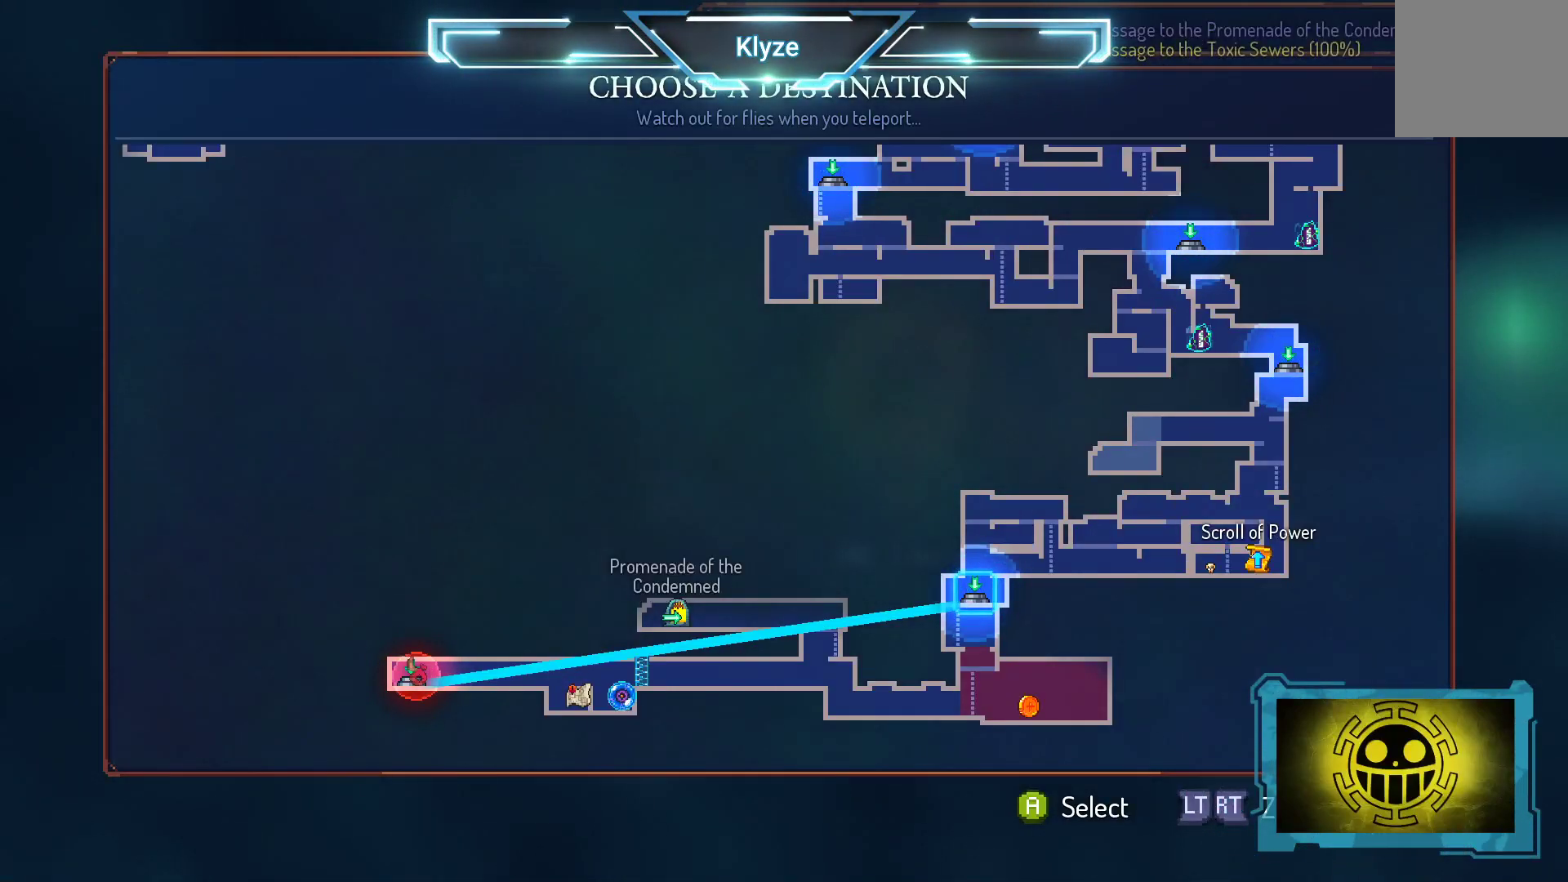
{"buttons": ["DPAD_RIGHT"], "right_stick": "center", "events": [[400, "DPAD_RIGHT", "down"]]}
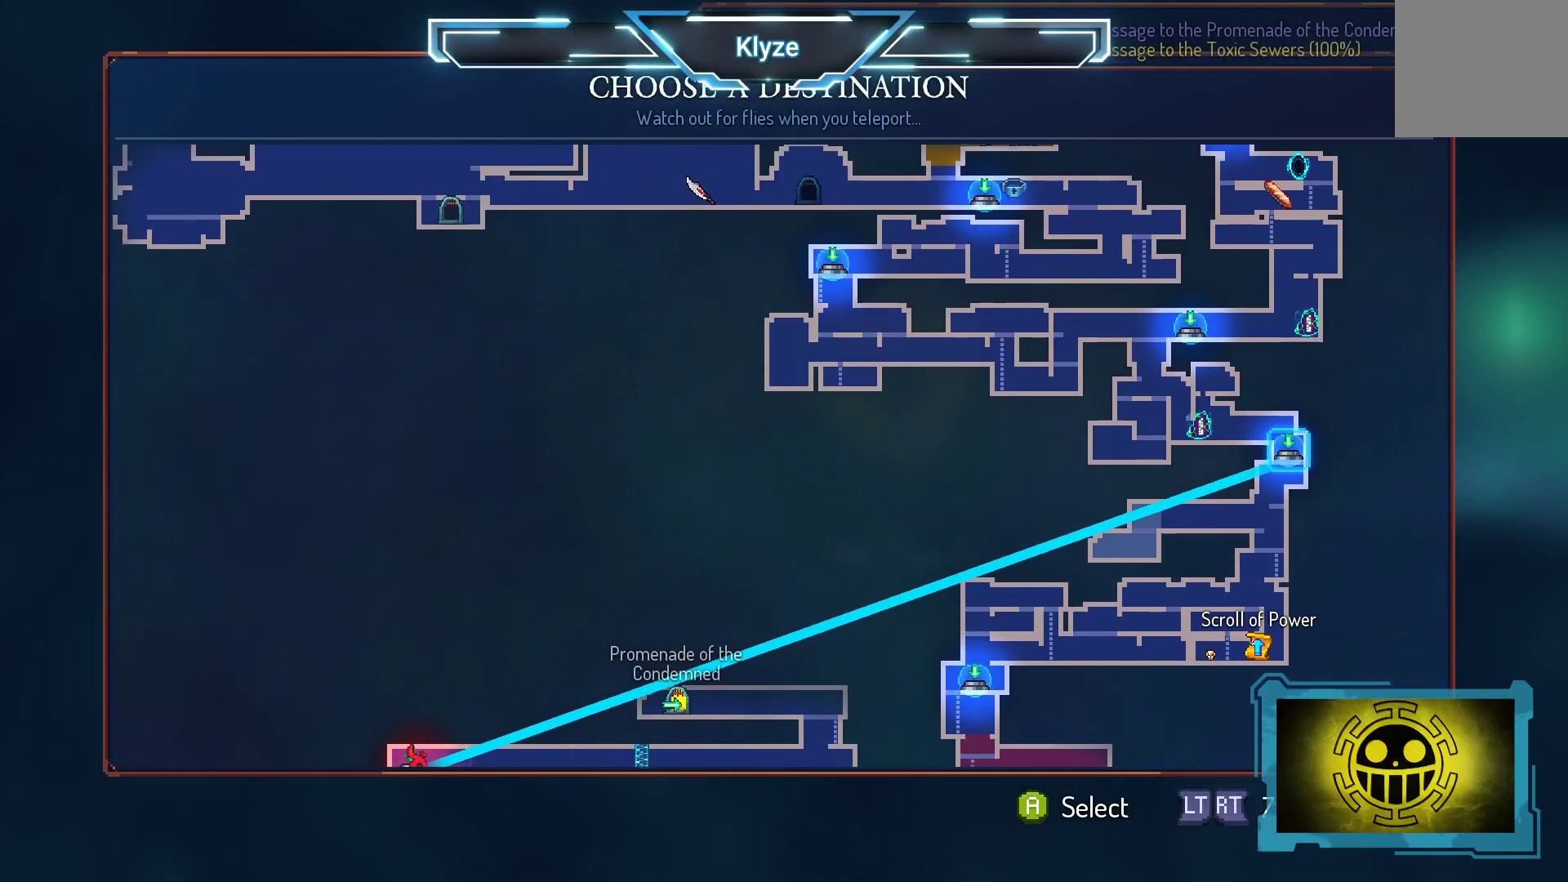
{"buttons": [], "right_stick": "center", "events": [[33, "DPAD_RIGHT", "up"]]}
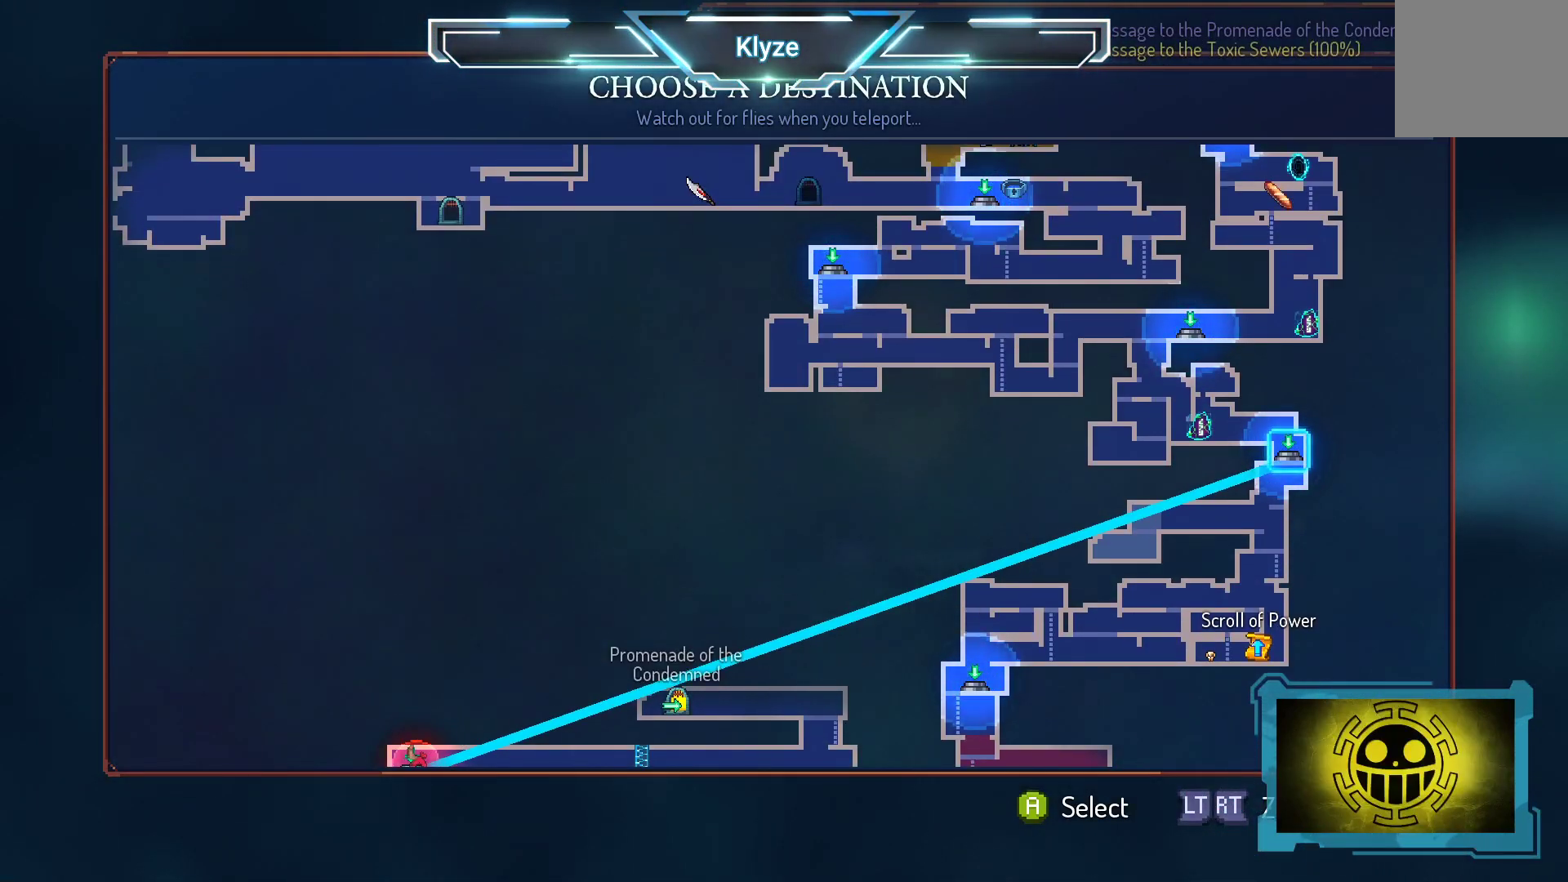
{"buttons": [], "right_stick": "center", "events": []}
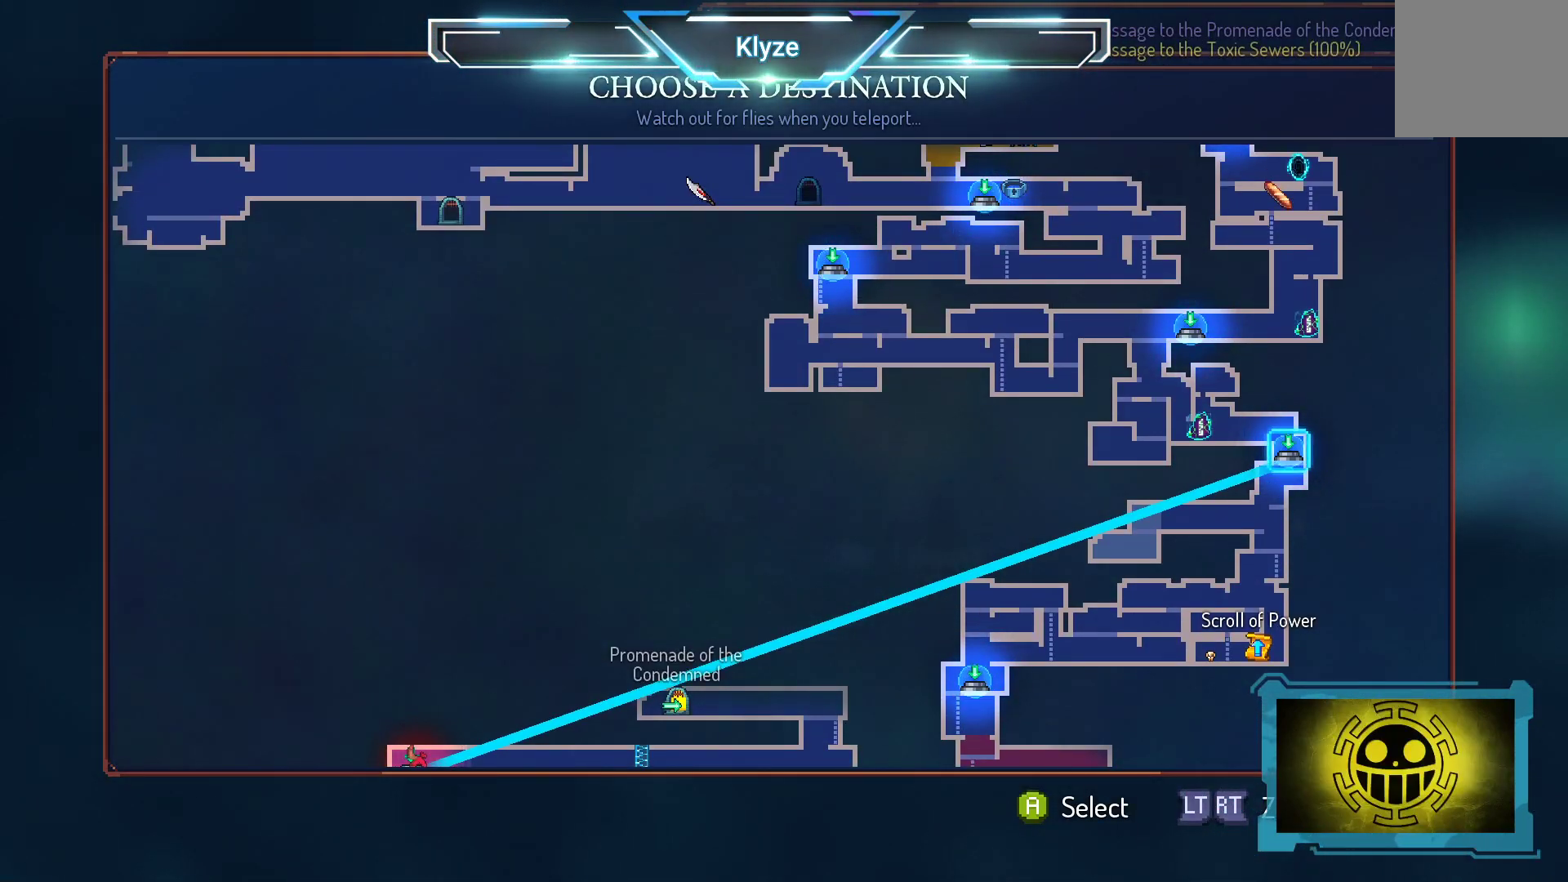
{"buttons": [], "right_stick": "center", "events": []}
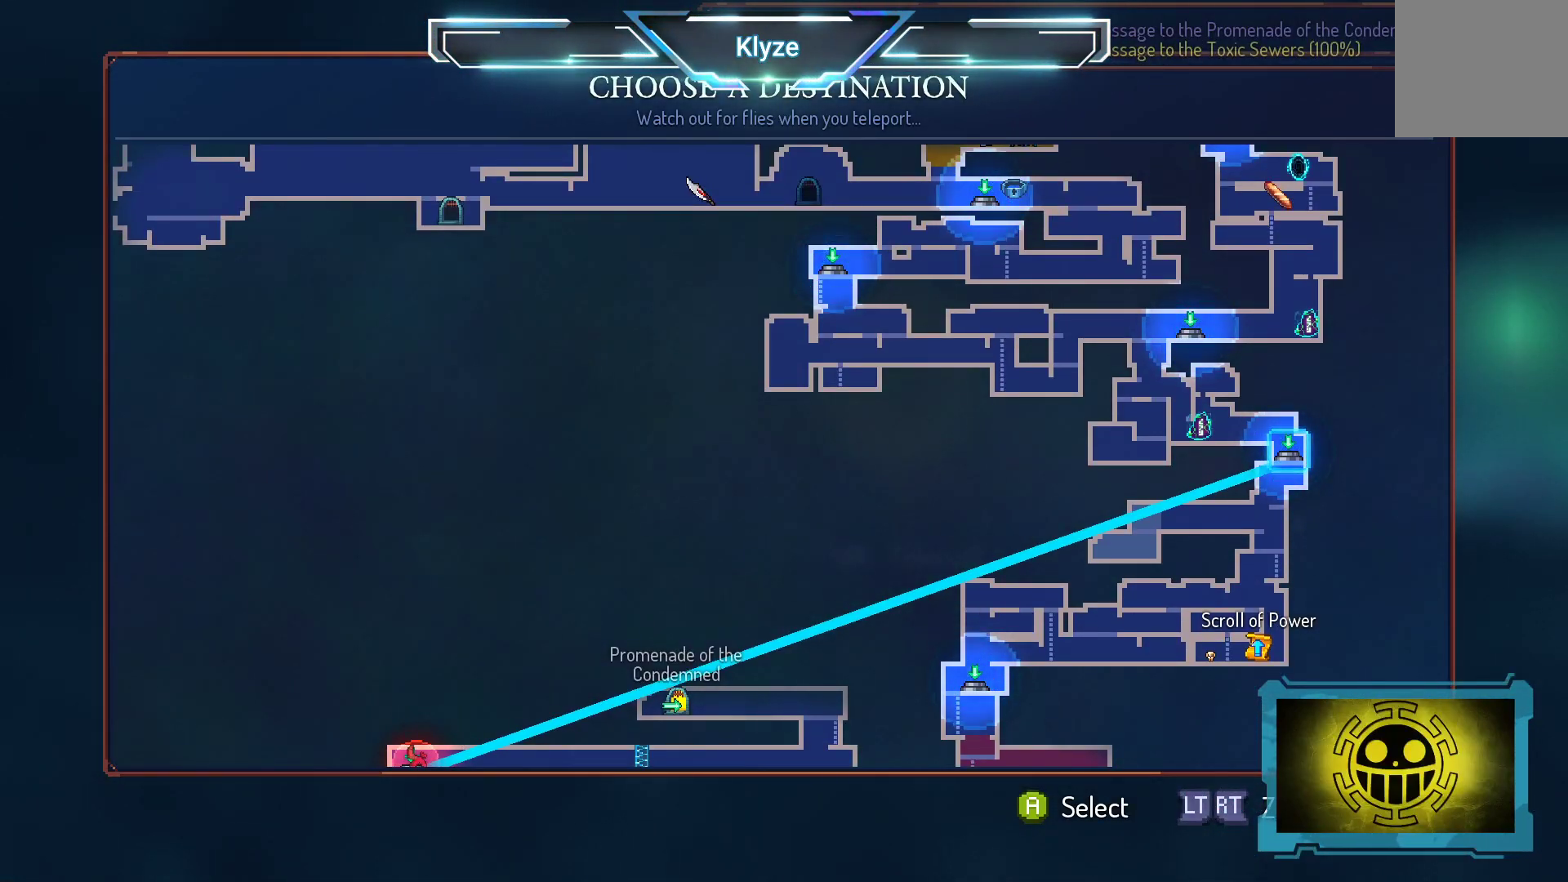
{"buttons": [], "right_stick": "center", "events": [[67, "A", "down"], [167, "A", "up"]]}
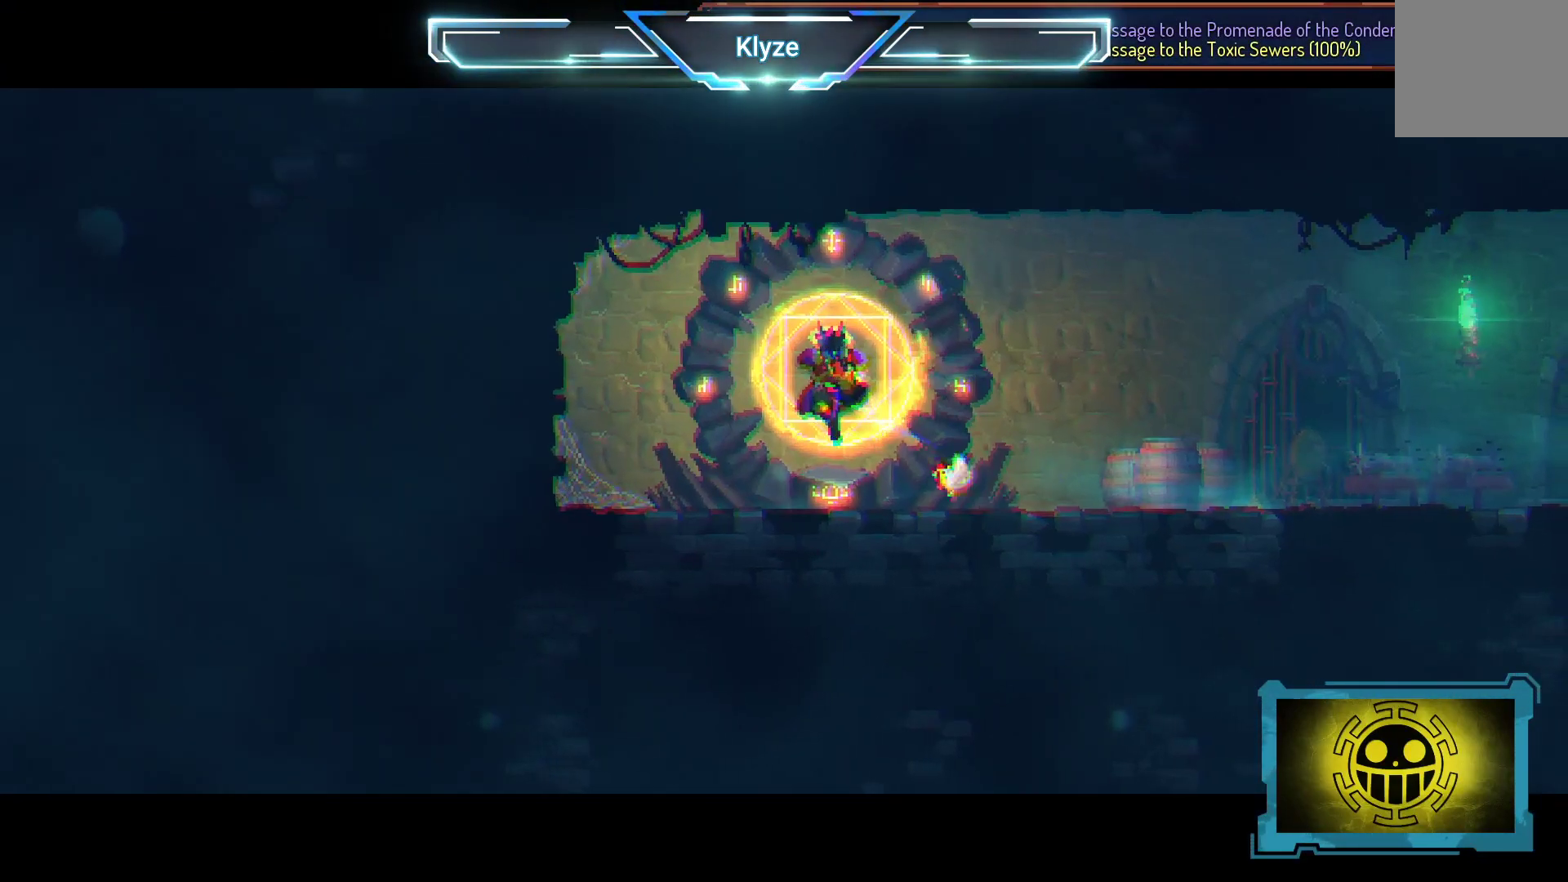
{"buttons": [], "right_stick": "center", "events": []}
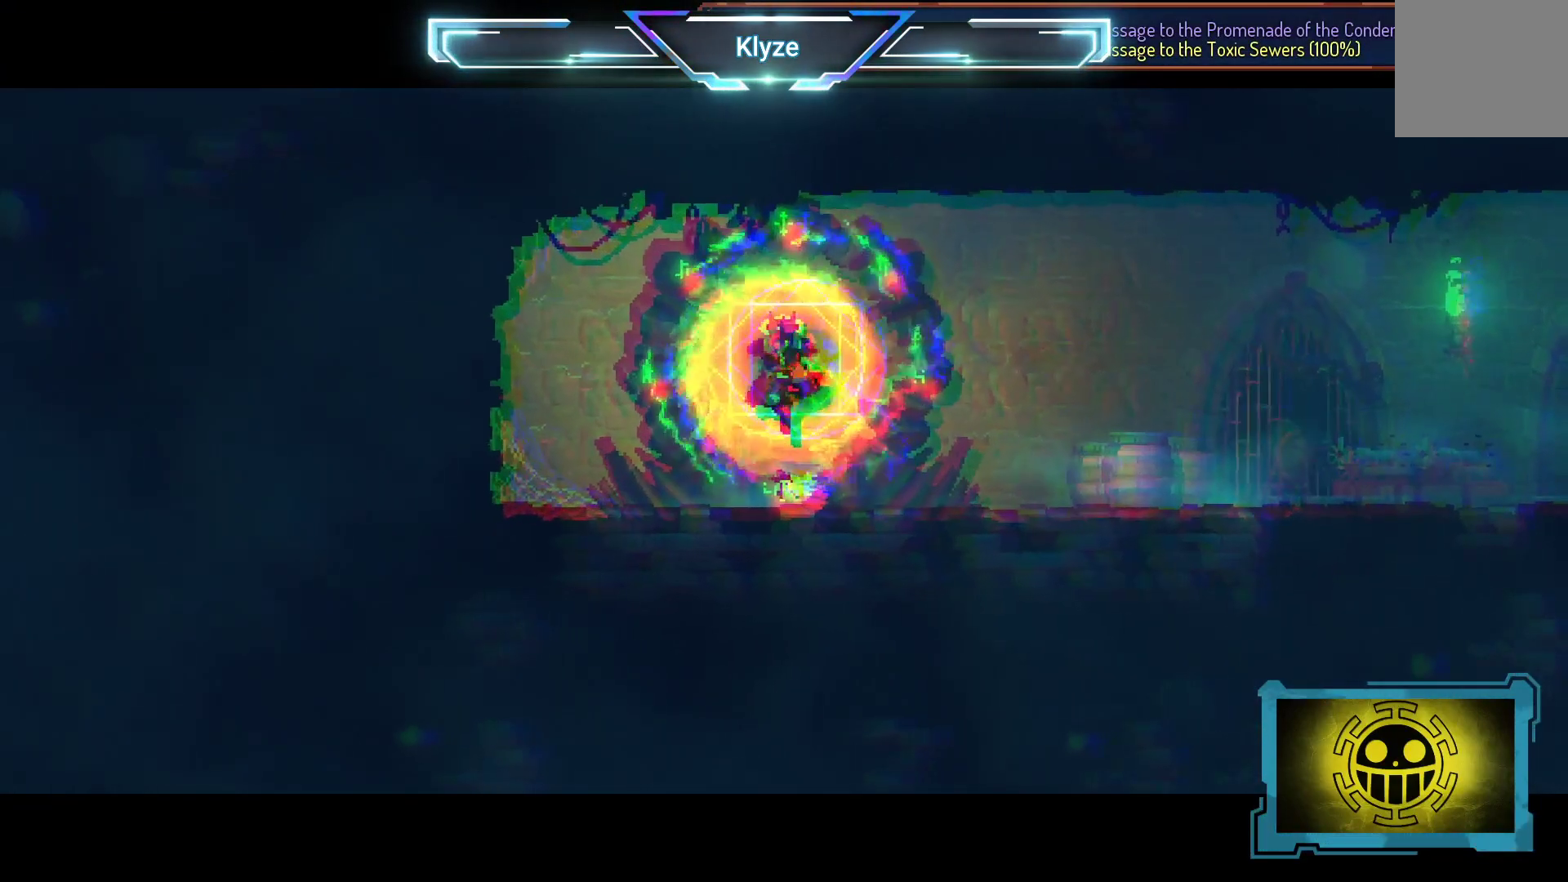
{"buttons": [], "right_stick": "center", "events": []}
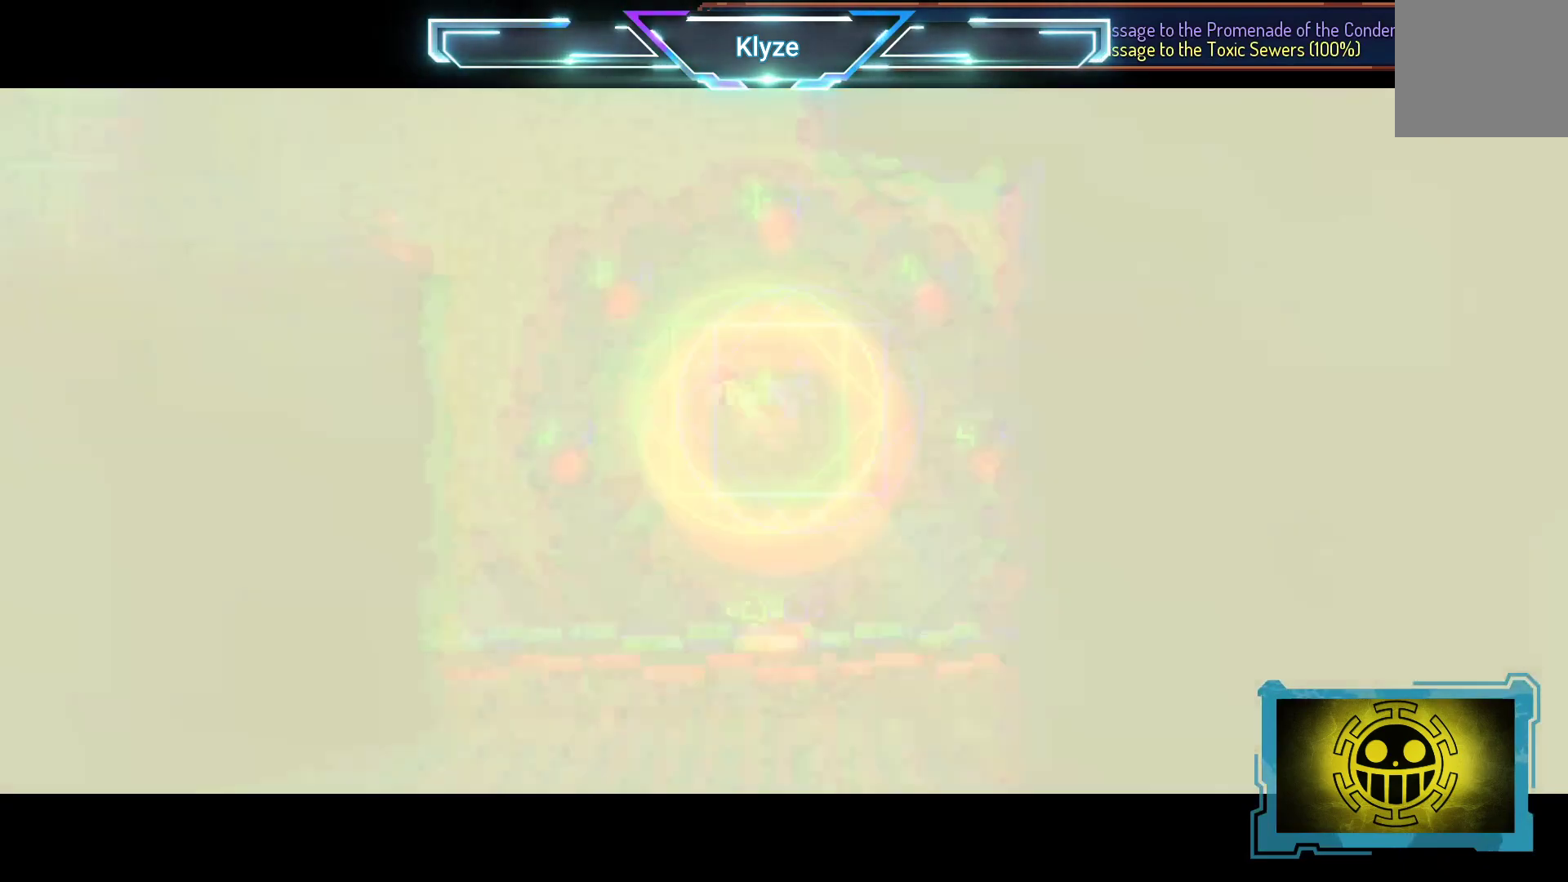
{"buttons": [], "right_stick": "center", "events": []}
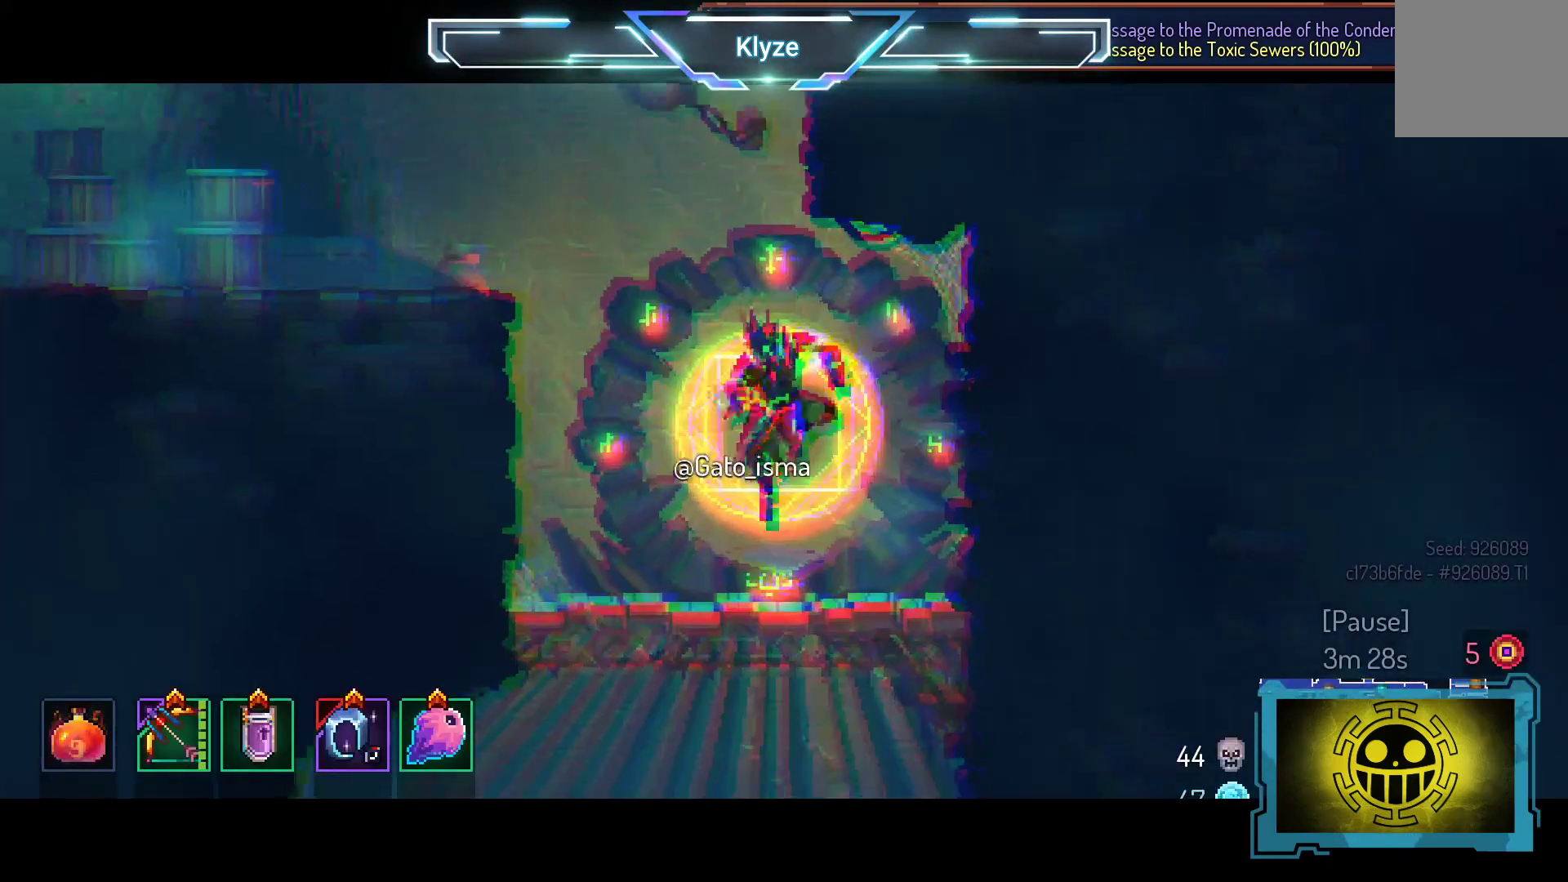
{"buttons": [], "right_stick": "center", "events": []}
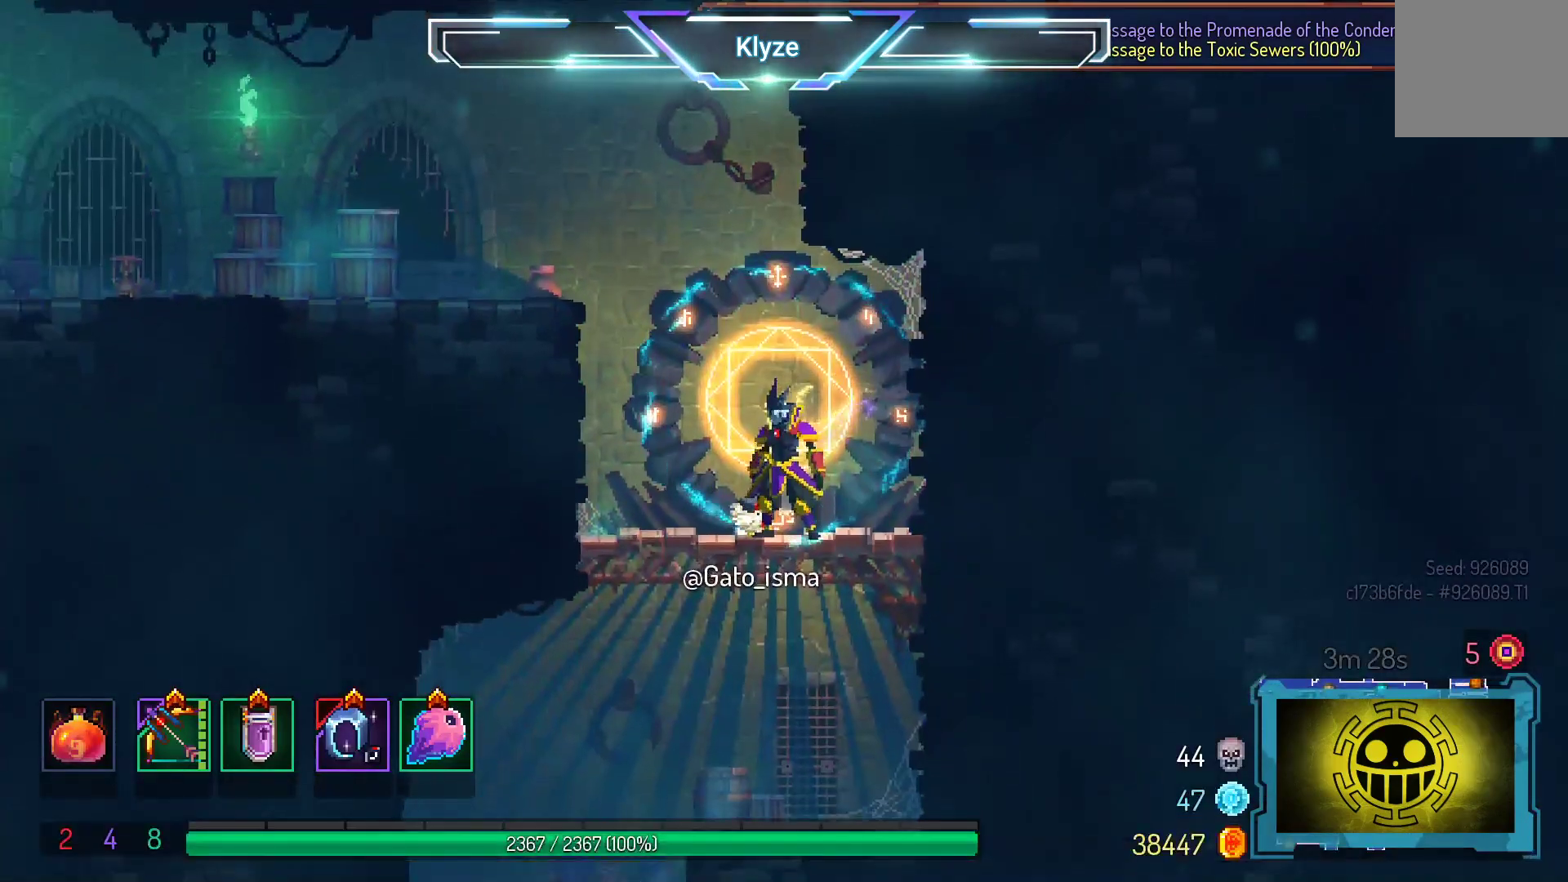
{"buttons": ["DPAD_DOWN"], "right_stick": "center", "events": [[67, "DPAD_LEFT", "down"], [300, "DPAD_DOWN", "down"], [333, "A", "down"], [333, "DPAD_LEFT", "up"], [483, "A", "up"]]}
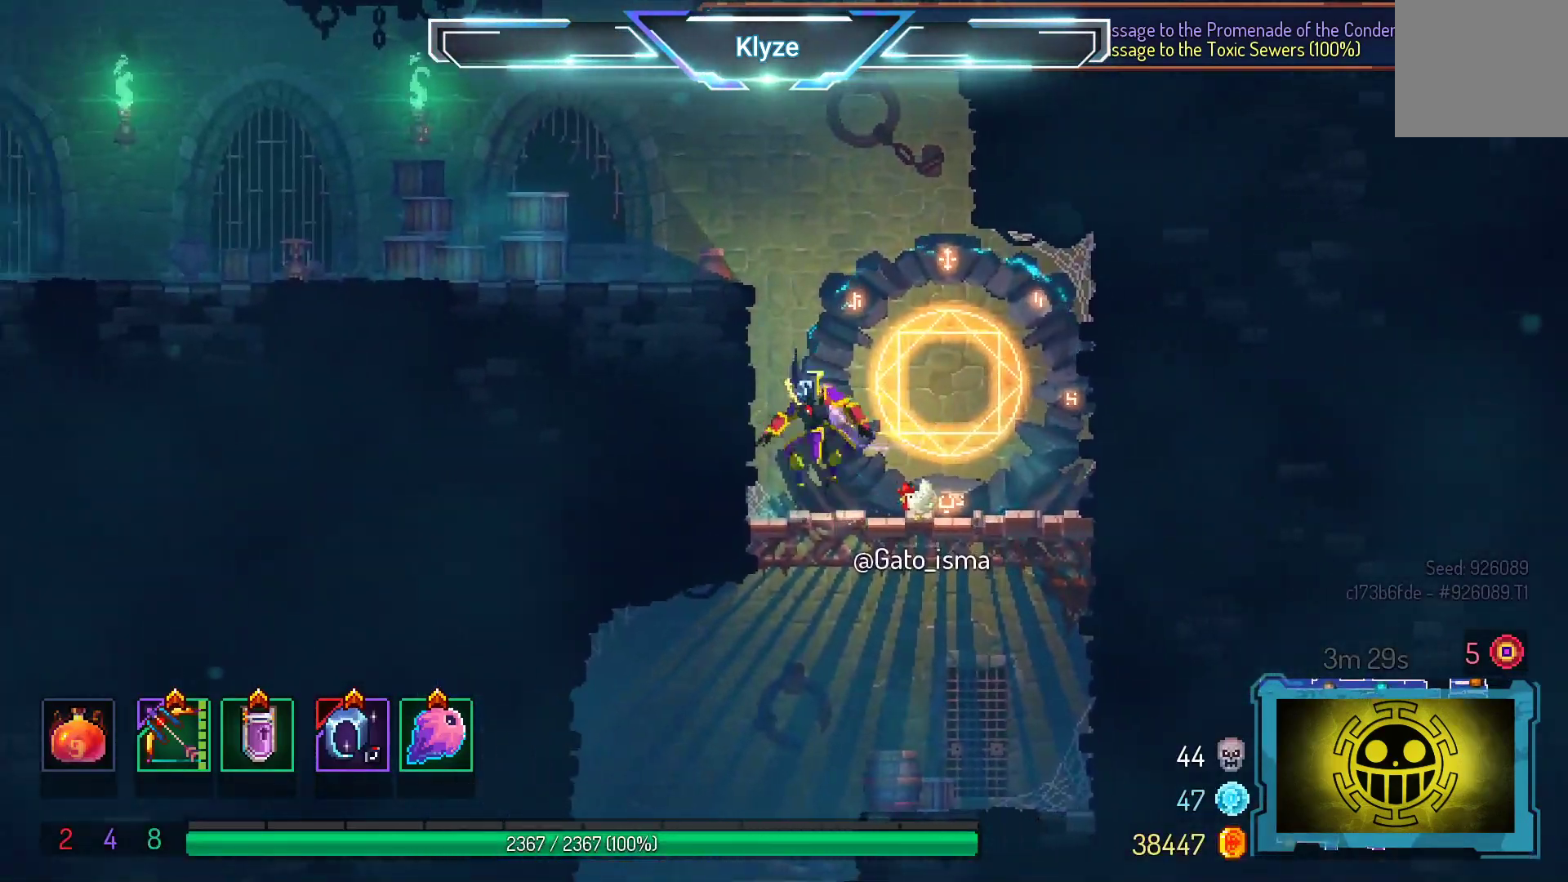
{"buttons": ["A", "DPAD_DOWN"], "right_stick": "center", "events": [[33, "A", "down"]]}
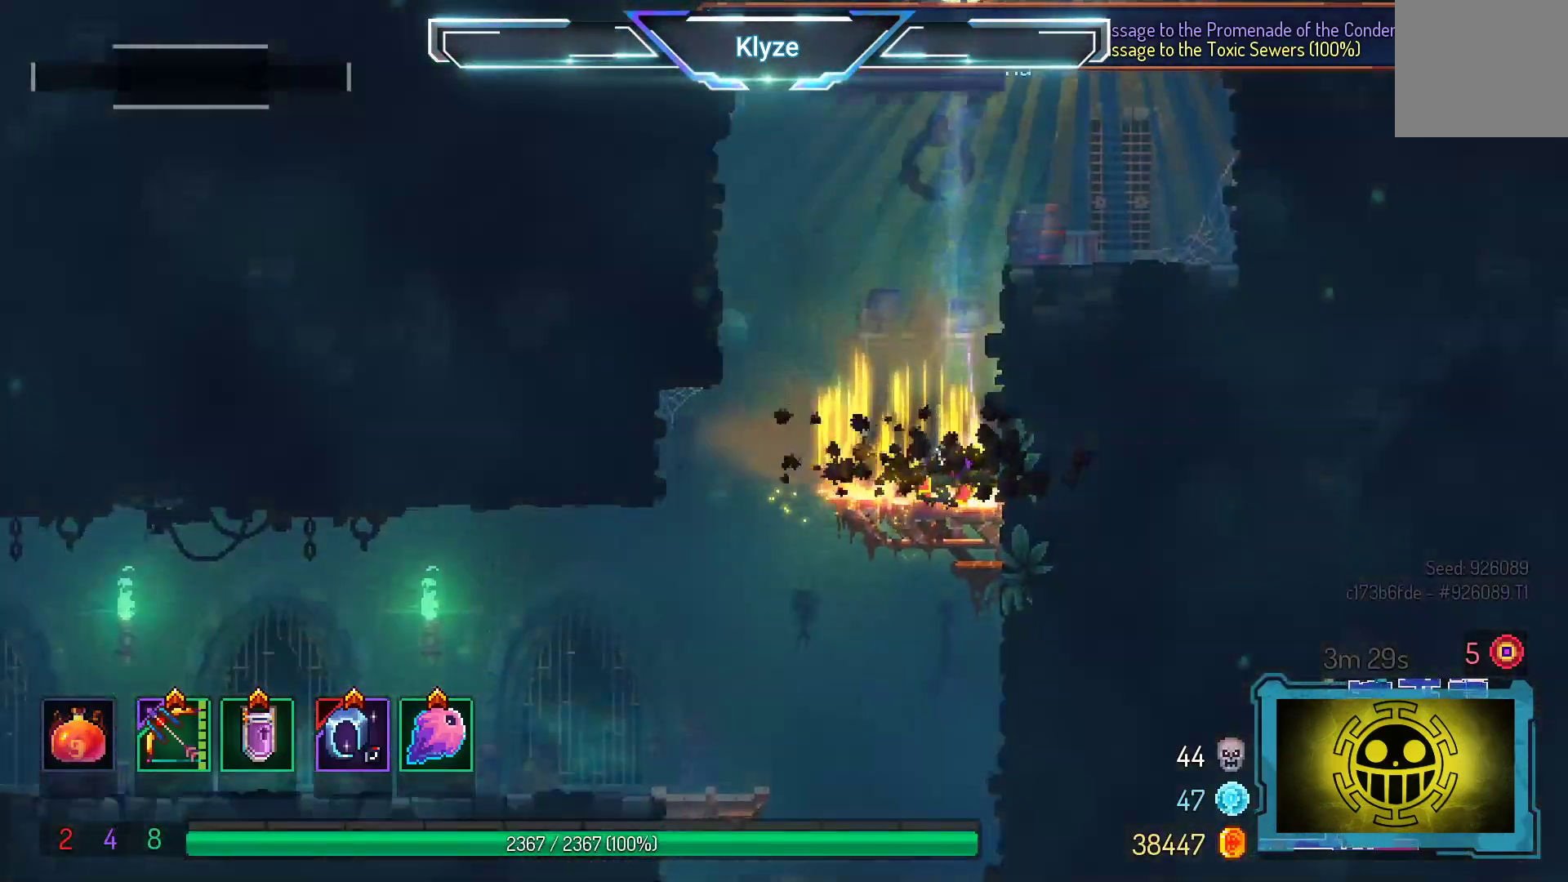
{"buttons": ["A", "DPAD_DOWN"], "right_stick": "center", "events": [[50, "A", "up"], [200, "A", "down"], [333, "A", "up"], [383, "A", "down"]]}
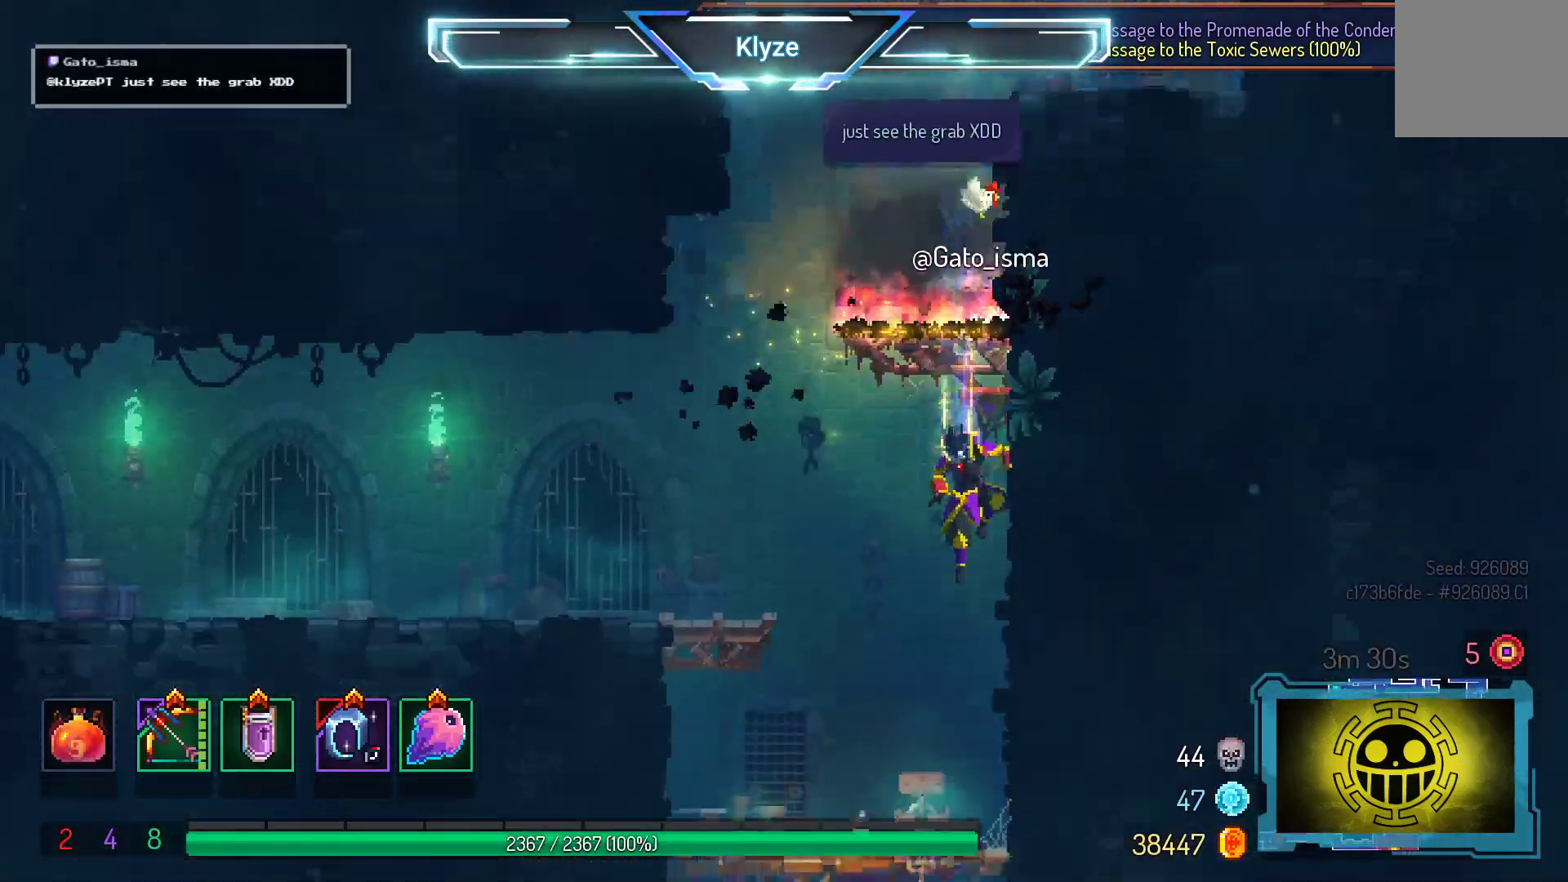
{"buttons": [], "right_stick": "center", "events": [[300, "DPAD_DOWN", "up"], [350, "A", "up"]]}
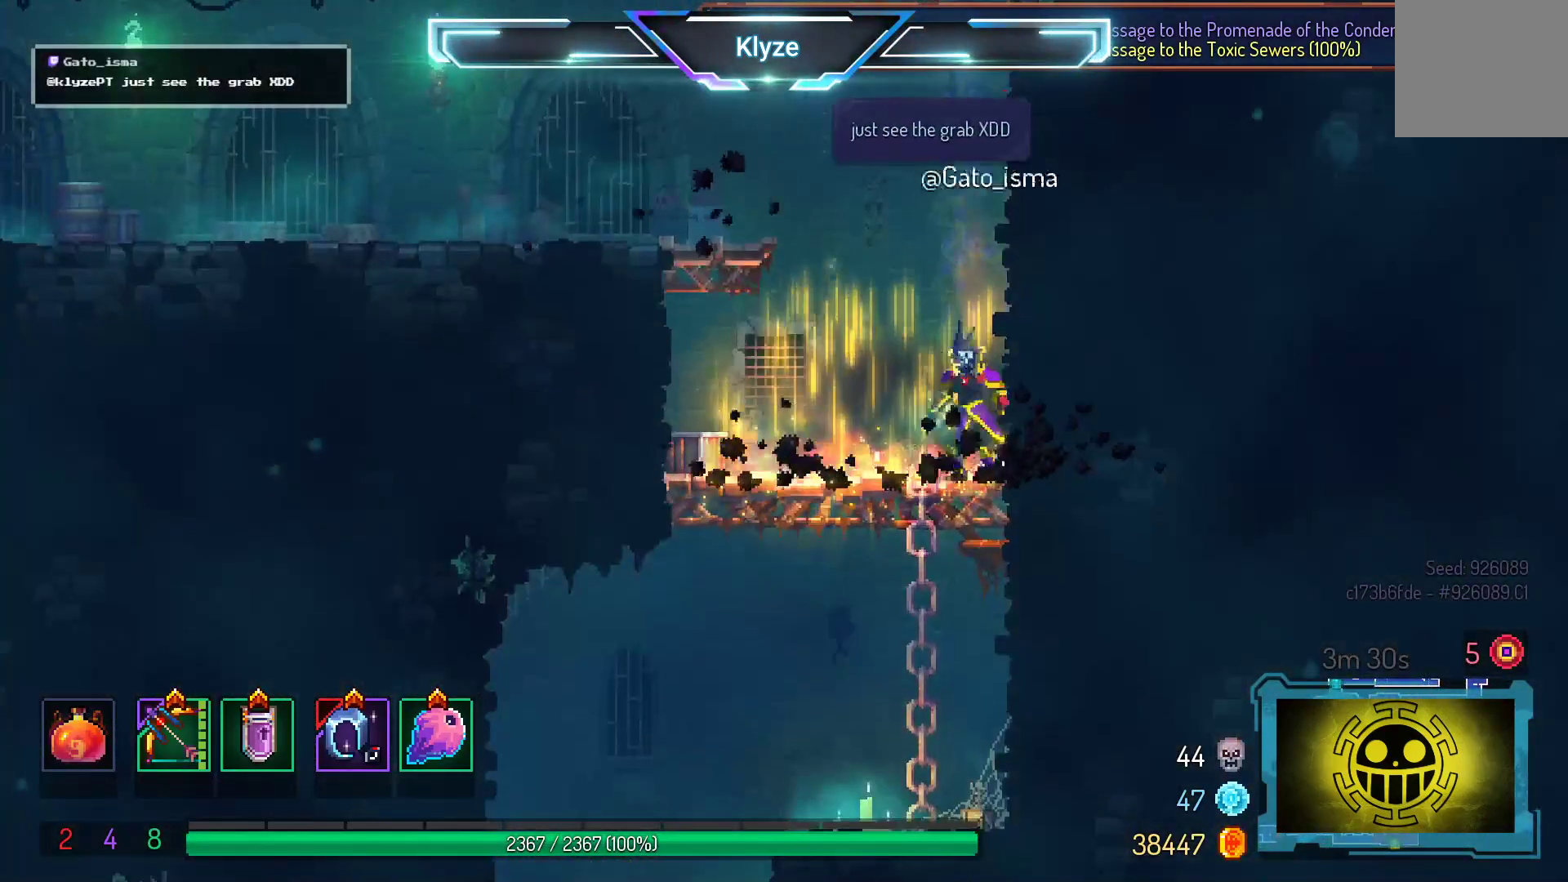
{"buttons": [], "right_stick": "center", "events": [[17, "DPAD_LEFT", "down"], [133, "DPAD_DOWN", "down"], [167, "DPAD_LEFT", "up"], [483, "DPAD_DOWN", "up"]]}
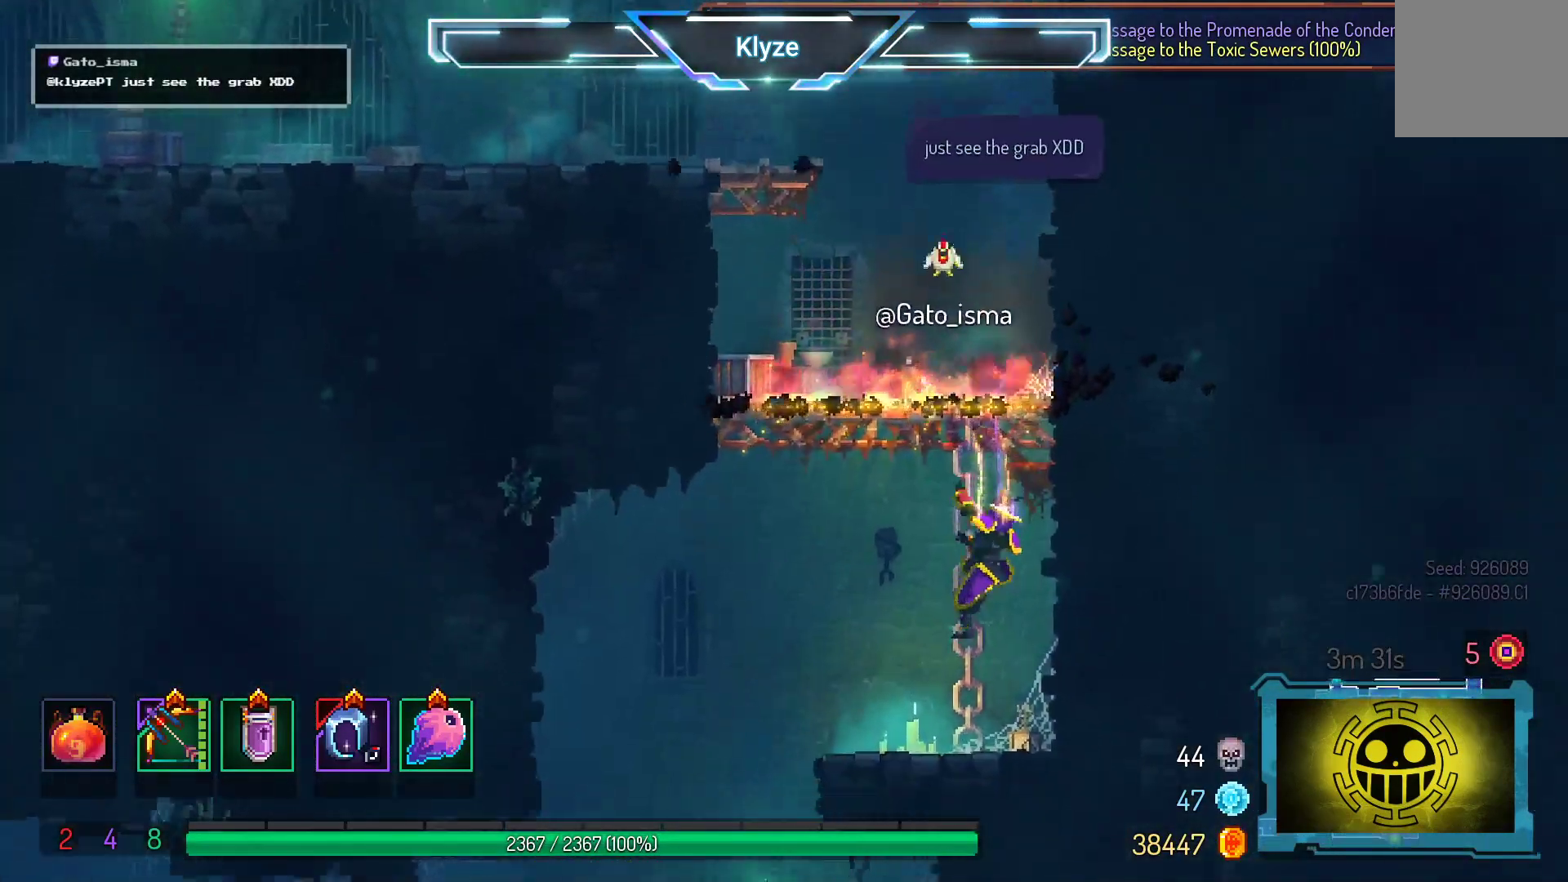
{"buttons": [], "right_stick": "center", "events": []}
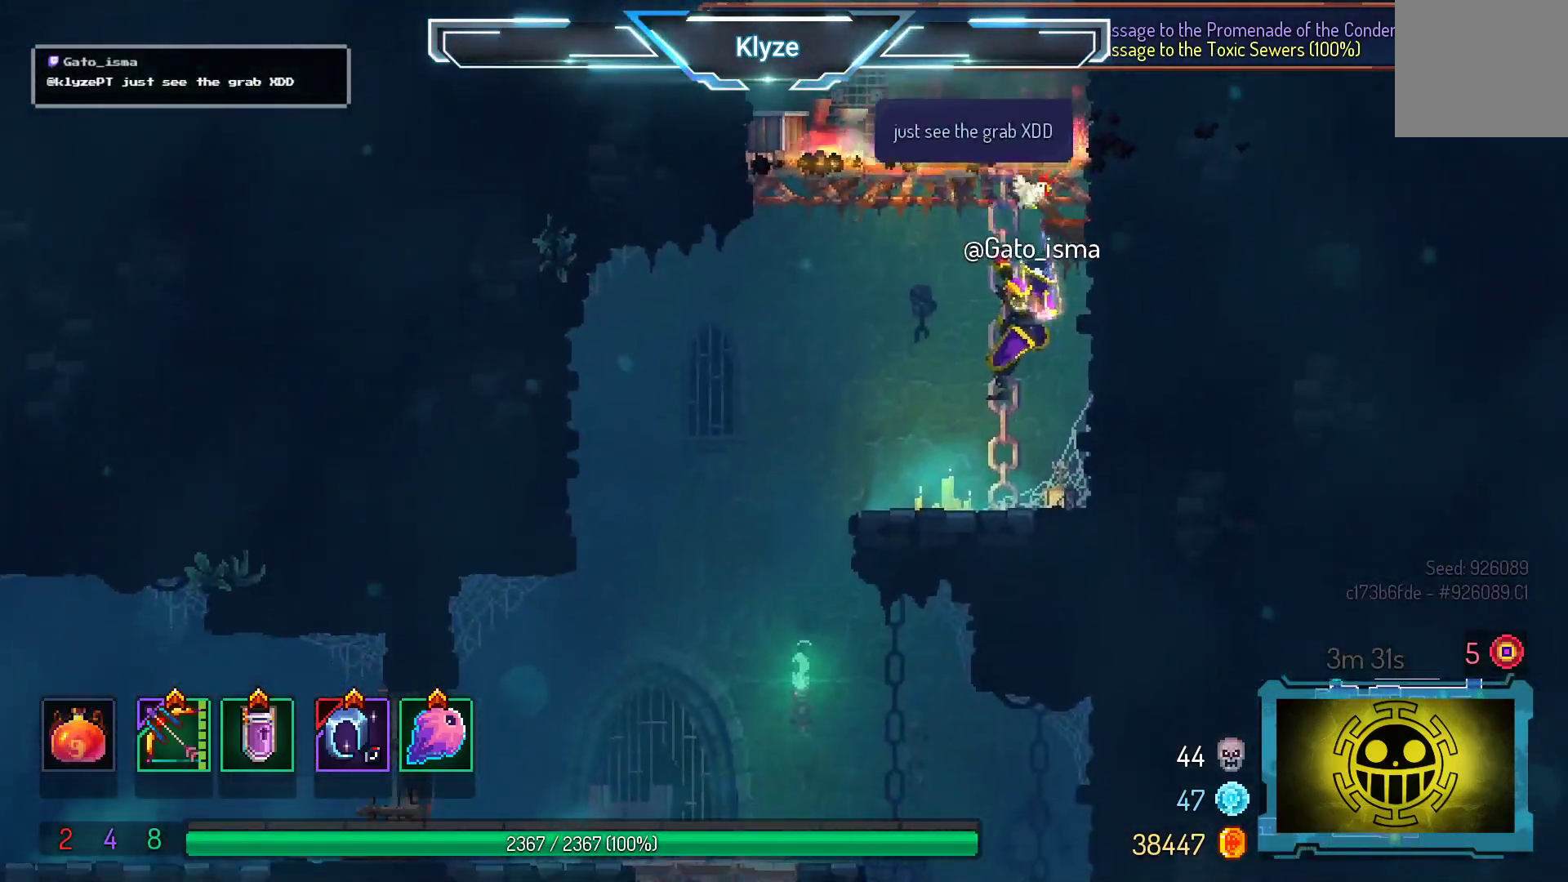
{"buttons": [], "right_stick": "center", "events": []}
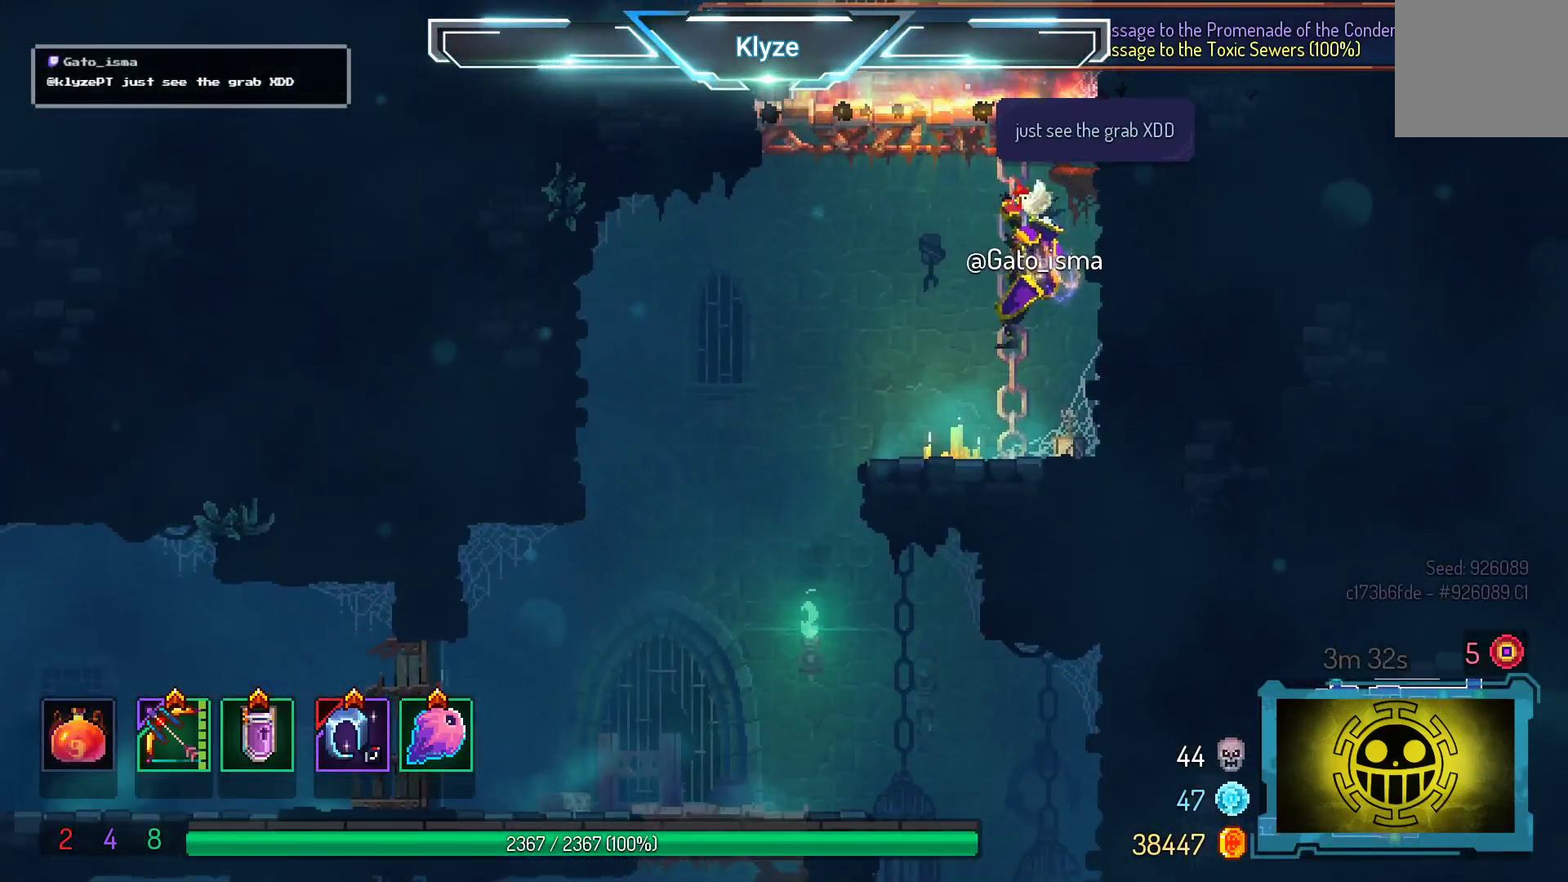
{"buttons": ["DPAD_LEFT"], "right_stick": "center", "events": [[483, "DPAD_LEFT", "down"]]}
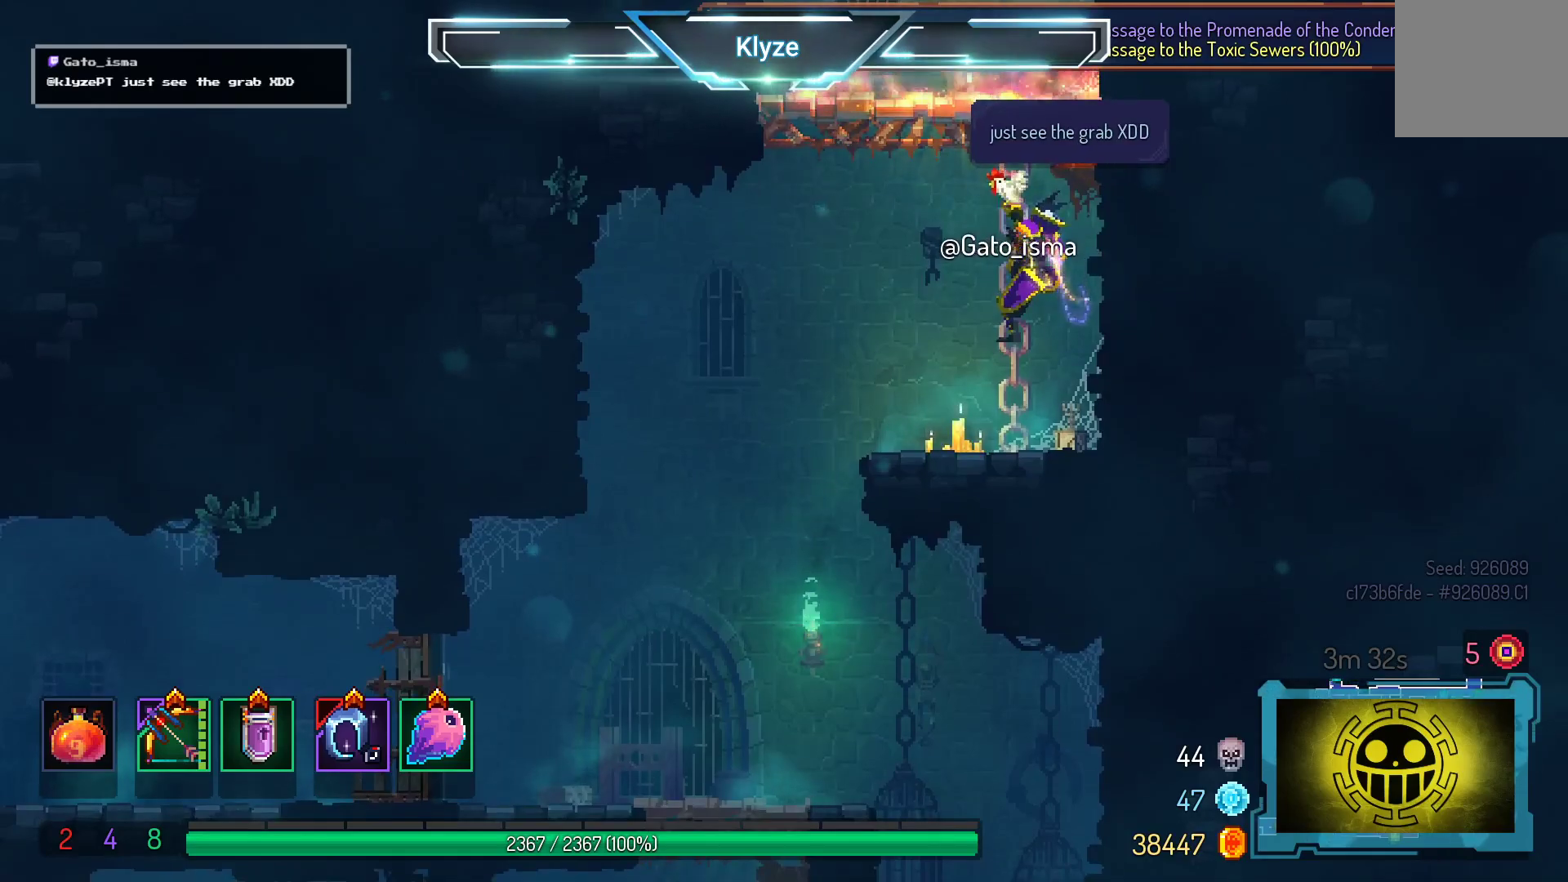
{"buttons": ["DPAD_DOWN"], "right_stick": "center", "events": [[33, "B", "down"], [150, "B", "up"], [450, "DPAD_DOWN", "down"], [483, "DPAD_LEFT", "up"]]}
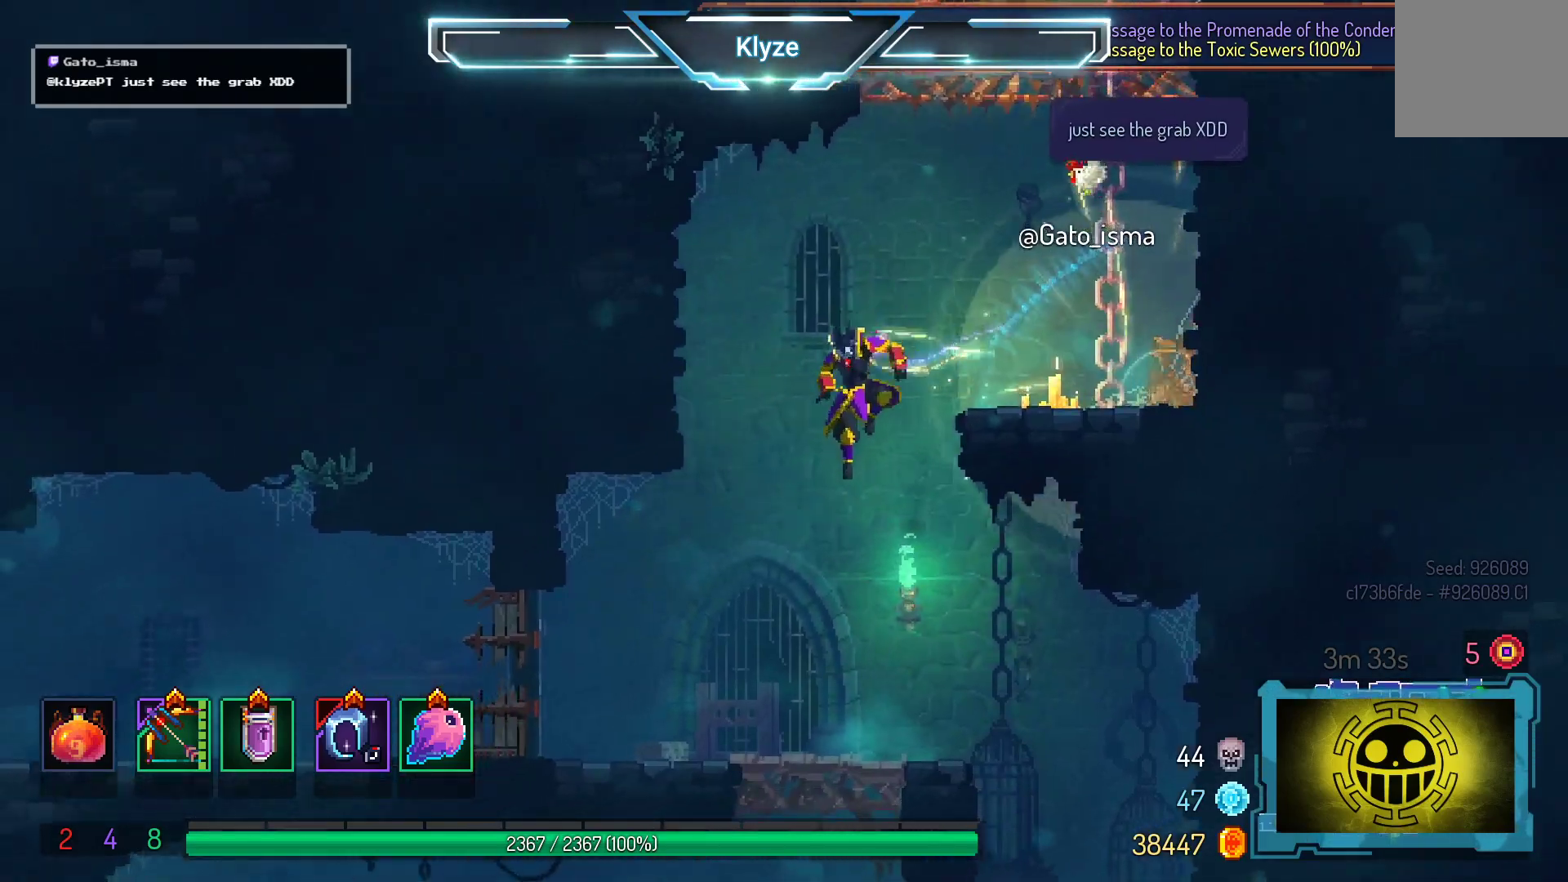
{"buttons": ["A", "DPAD_DOWN"], "right_stick": "center", "events": [[100, "A", "down"], [233, "A", "up"], [267, "A", "down"]]}
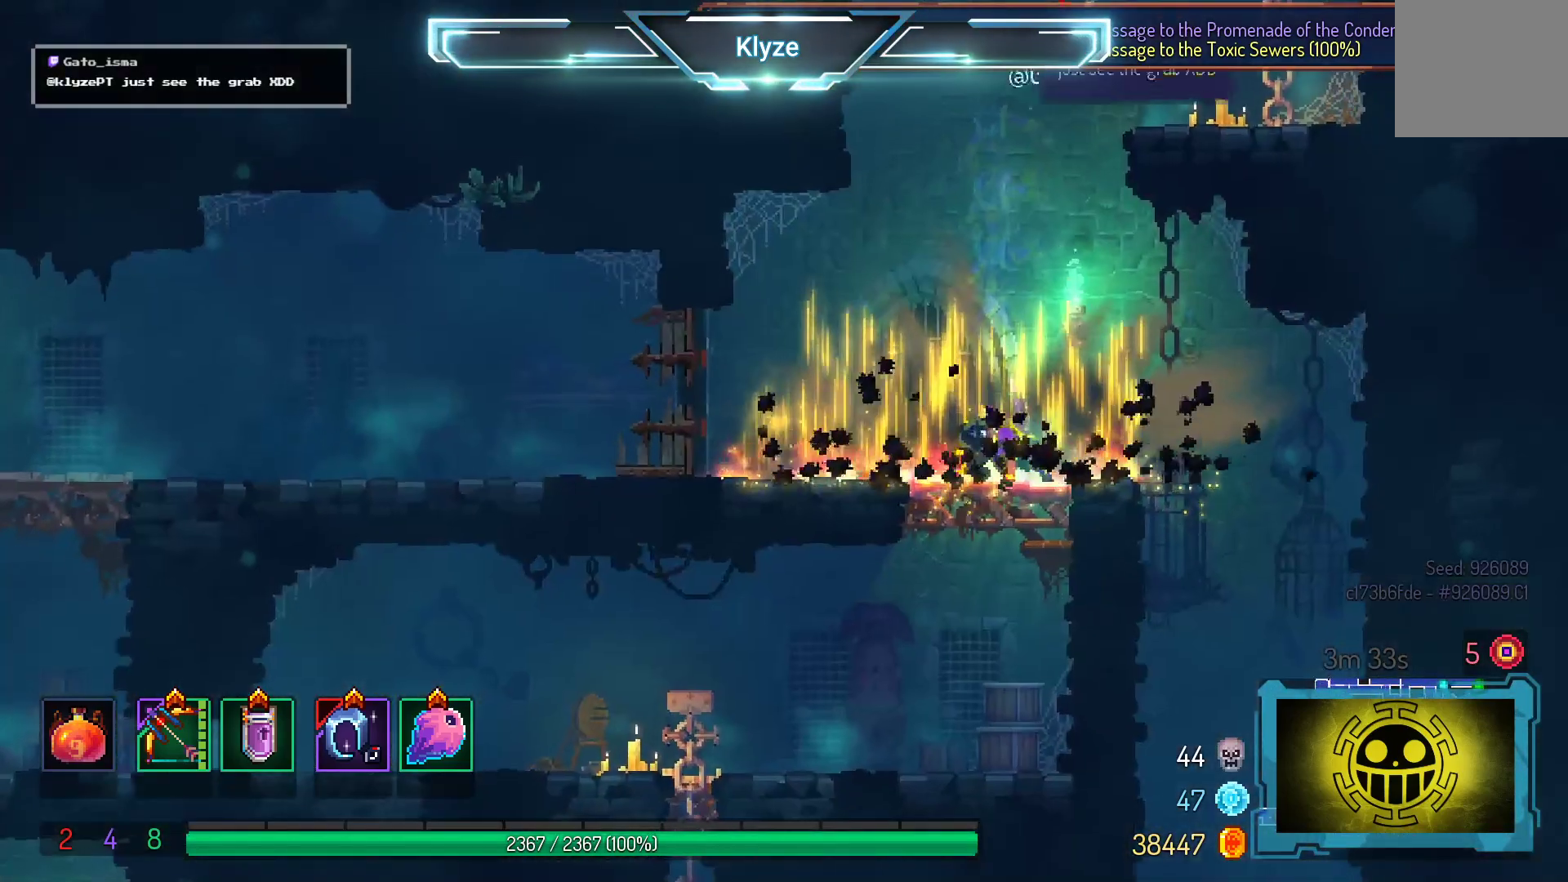
{"buttons": ["DPAD_RIGHT"], "right_stick": "center", "events": [[17, "A", "up"], [17, "DPAD_DOWN", "up"], [250, "DPAD_RIGHT", "down"]]}
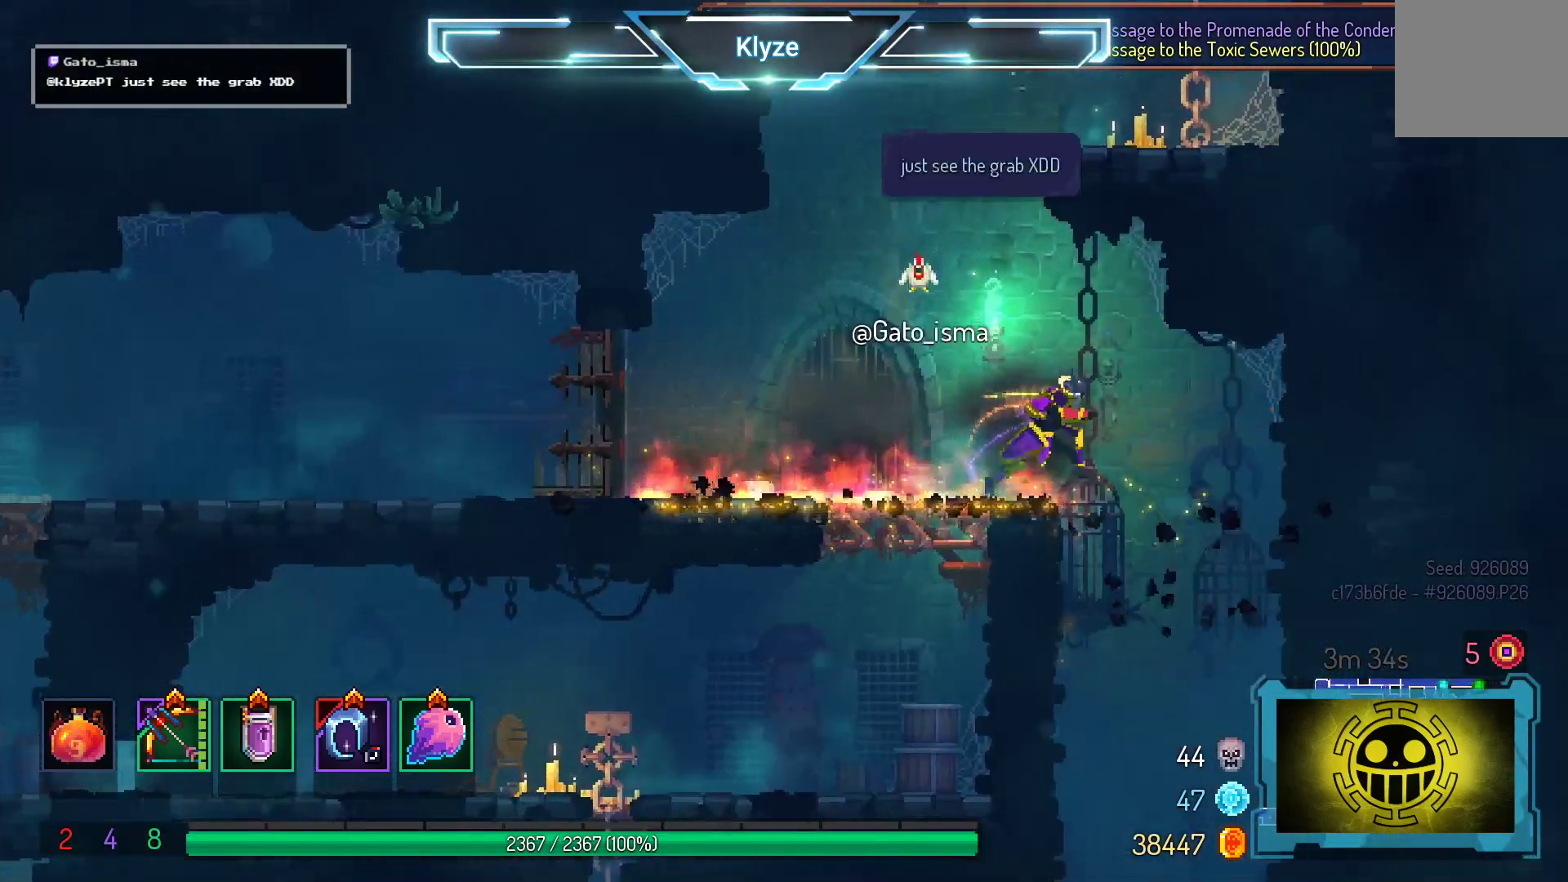
{"buttons": ["A", "DPAD_DOWN"], "right_stick": "center", "events": [[233, "DPAD_RIGHT", "up"], [383, "DPAD_DOWN", "down"], [450, "A", "down"]]}
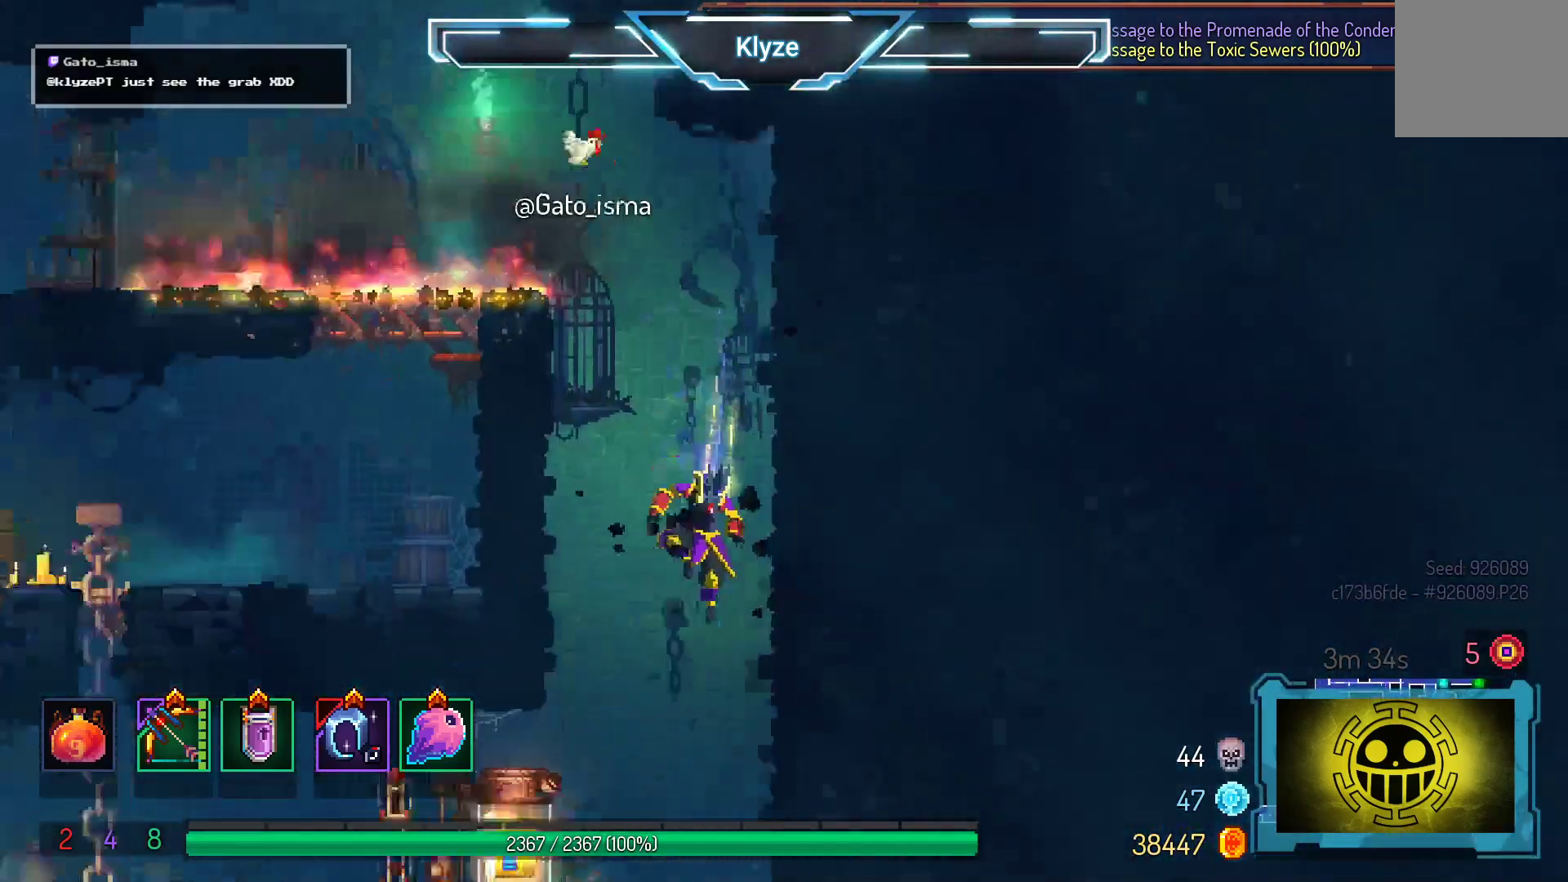
{"buttons": ["DPAD_LEFT"], "right_stick": "center", "events": [[67, "A", "up"], [133, "A", "down"], [317, "DPAD_DOWN", "up"], [383, "A", "up"], [467, "DPAD_LEFT", "down"]]}
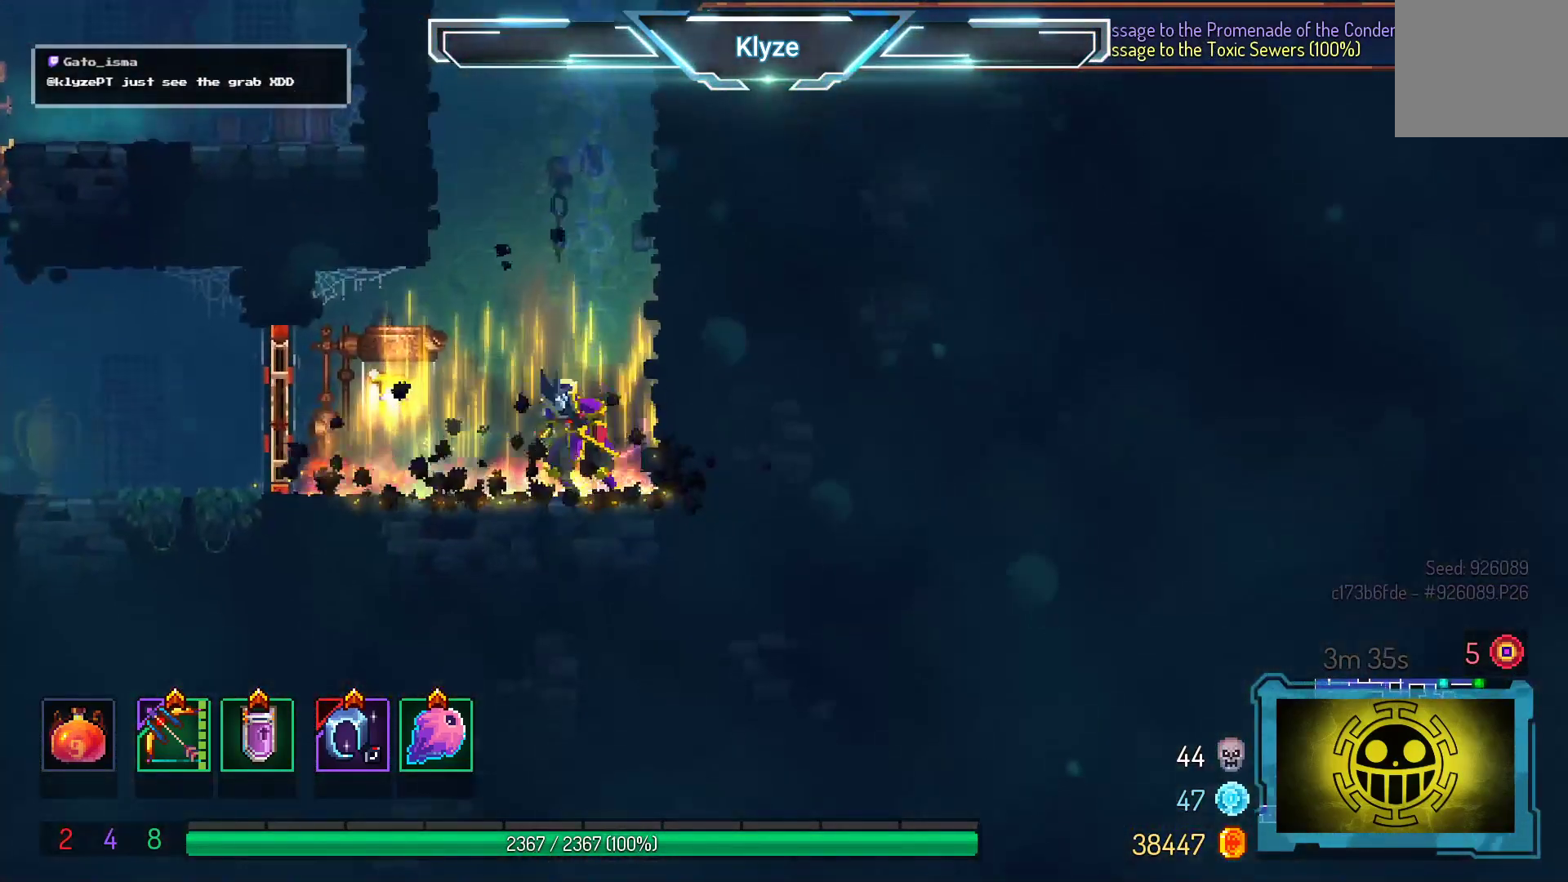
{"buttons": [], "right_stick": "center", "events": [[167, "R1", "down"], [183, "DPAD_LEFT", "up"], [250, "R1", "up"], [383, "R1", "down"], [450, "R1", "up"]]}
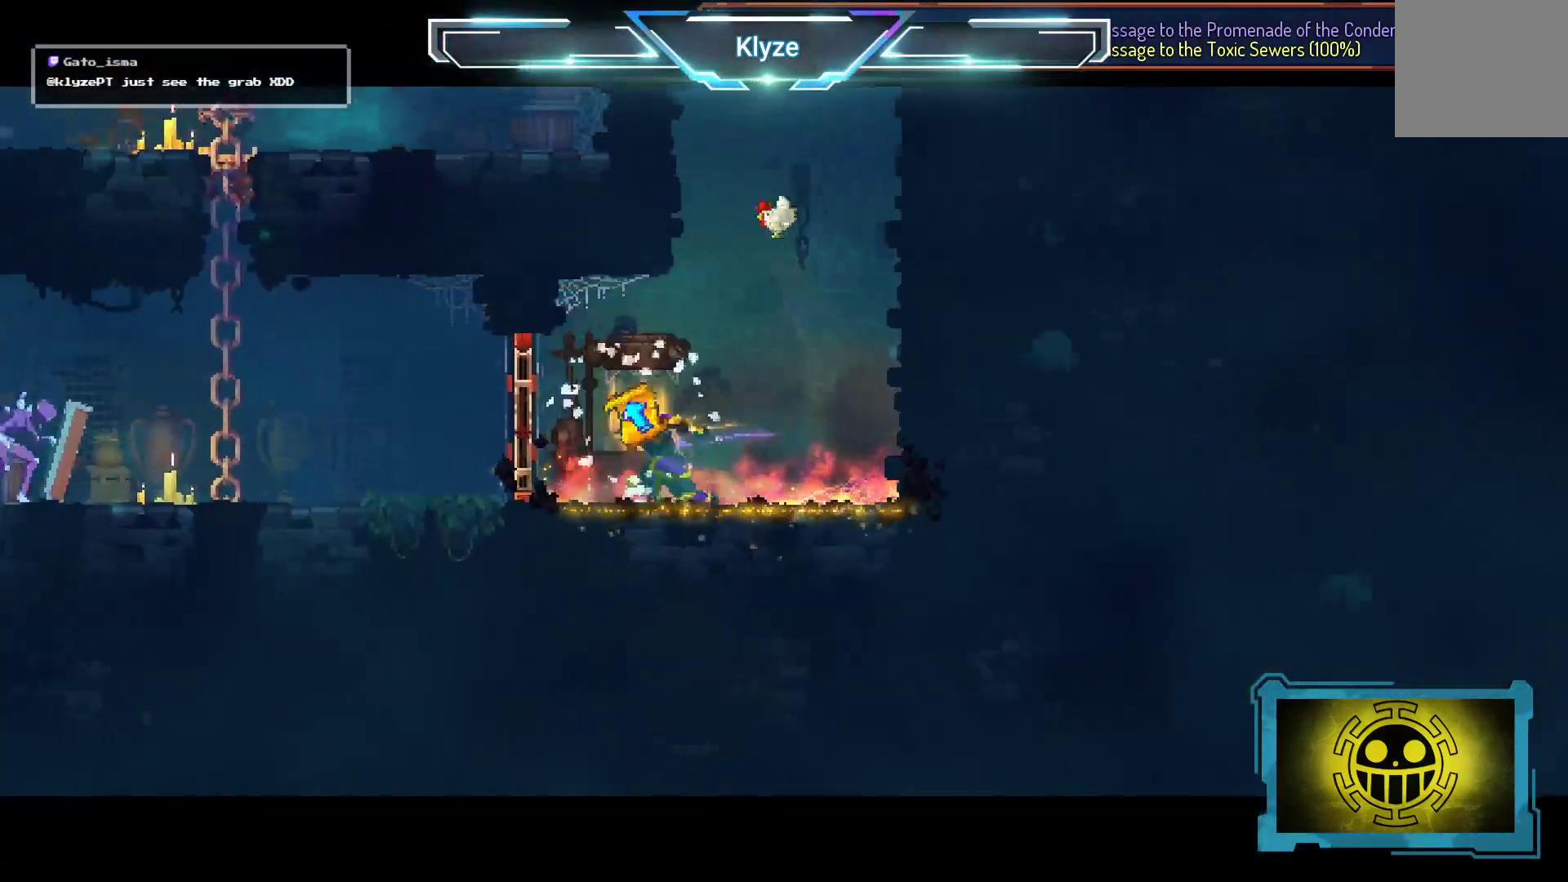
{"buttons": [], "right_stick": "center", "events": []}
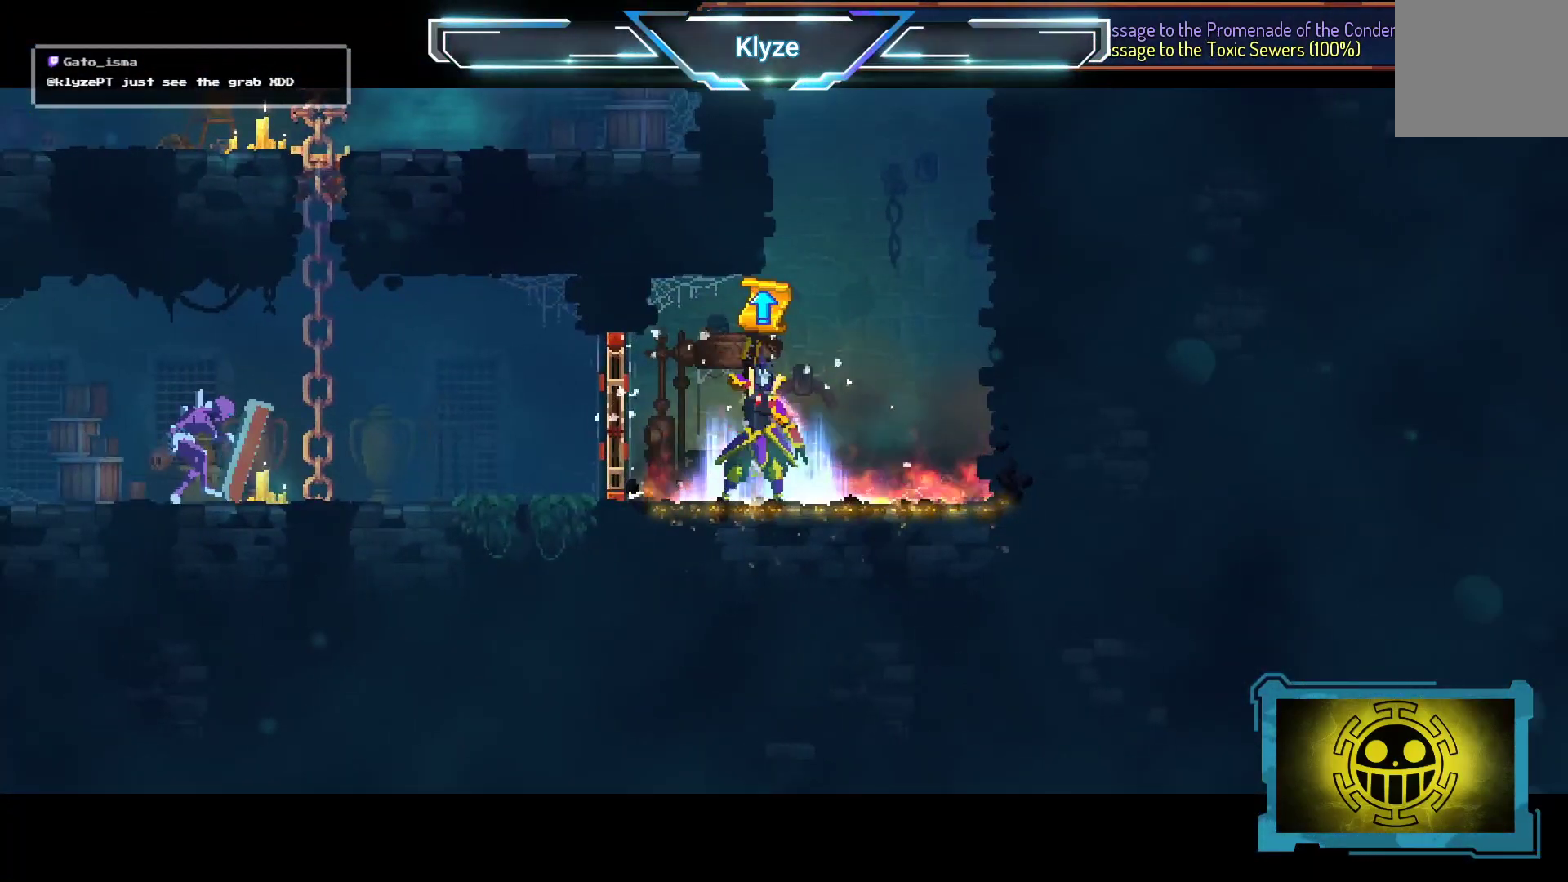
{"buttons": [], "right_stick": "center", "events": []}